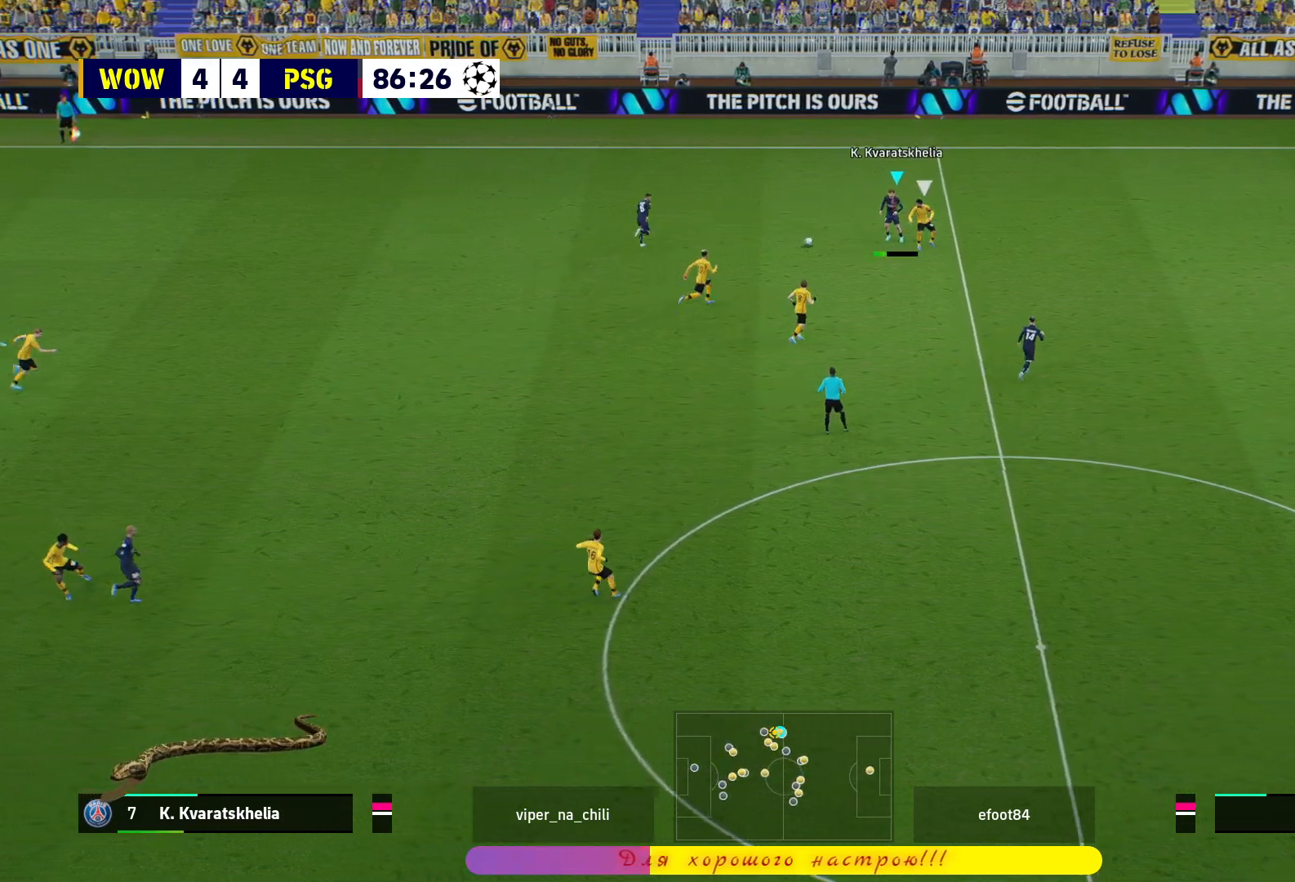
Gameplay with a controller (PlayStation layout); each line is a JSON object with the inputs held at the frame after it. "events" lists button and stick changes between this image and that frame as [ms after this image, input, new state], when the widget could be followed in between.
{"buttons": [], "left_stick": "up-right", "right_stick": "center", "events": [[67, "left_stick", "center"], [233, "left_stick", "up-right"]]}
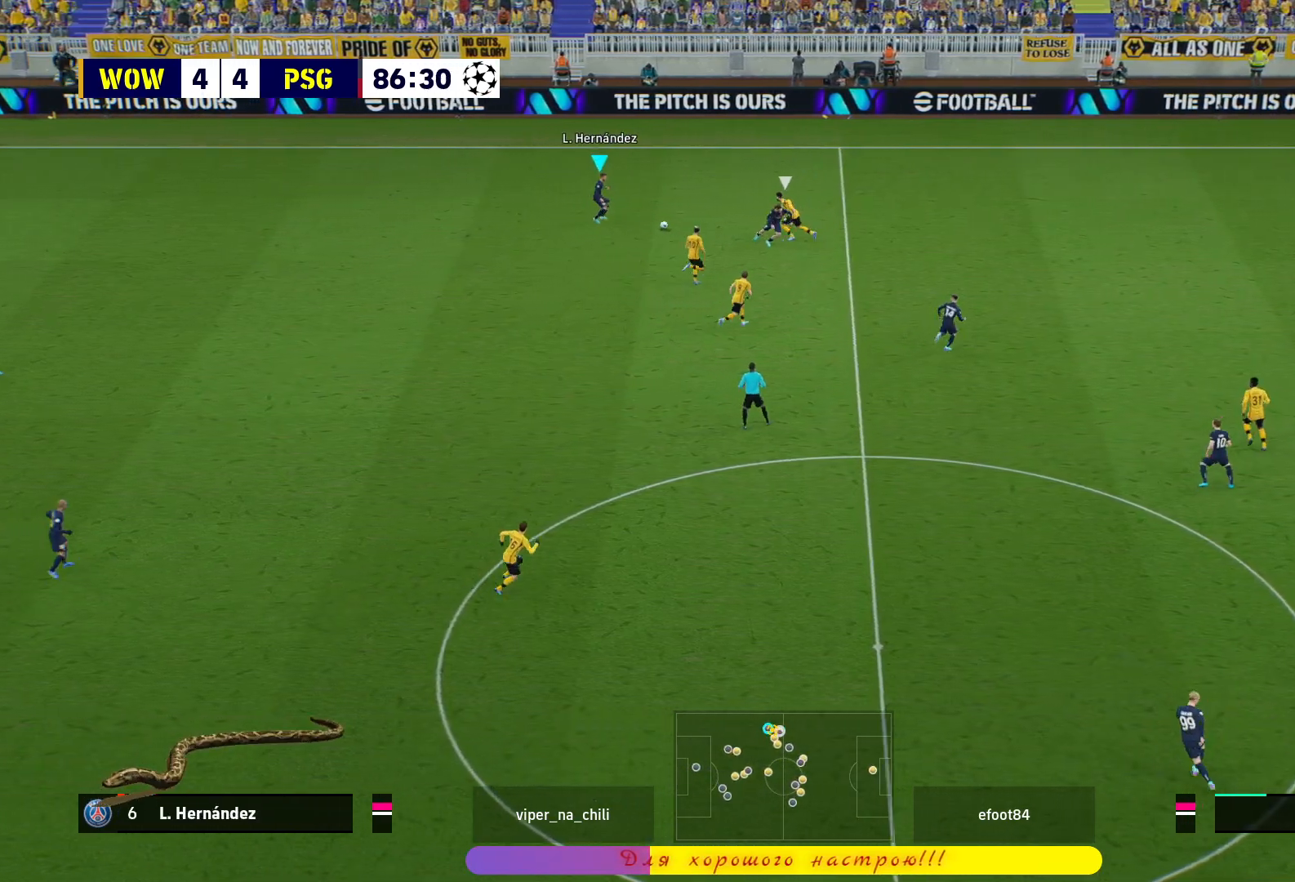
{"buttons": ["R1"], "left_stick": "up-right", "right_stick": "center", "events": [[233, "TRIANGLE", "down"], [350, "TRIANGLE", "up"], [383, "R1", "down"]]}
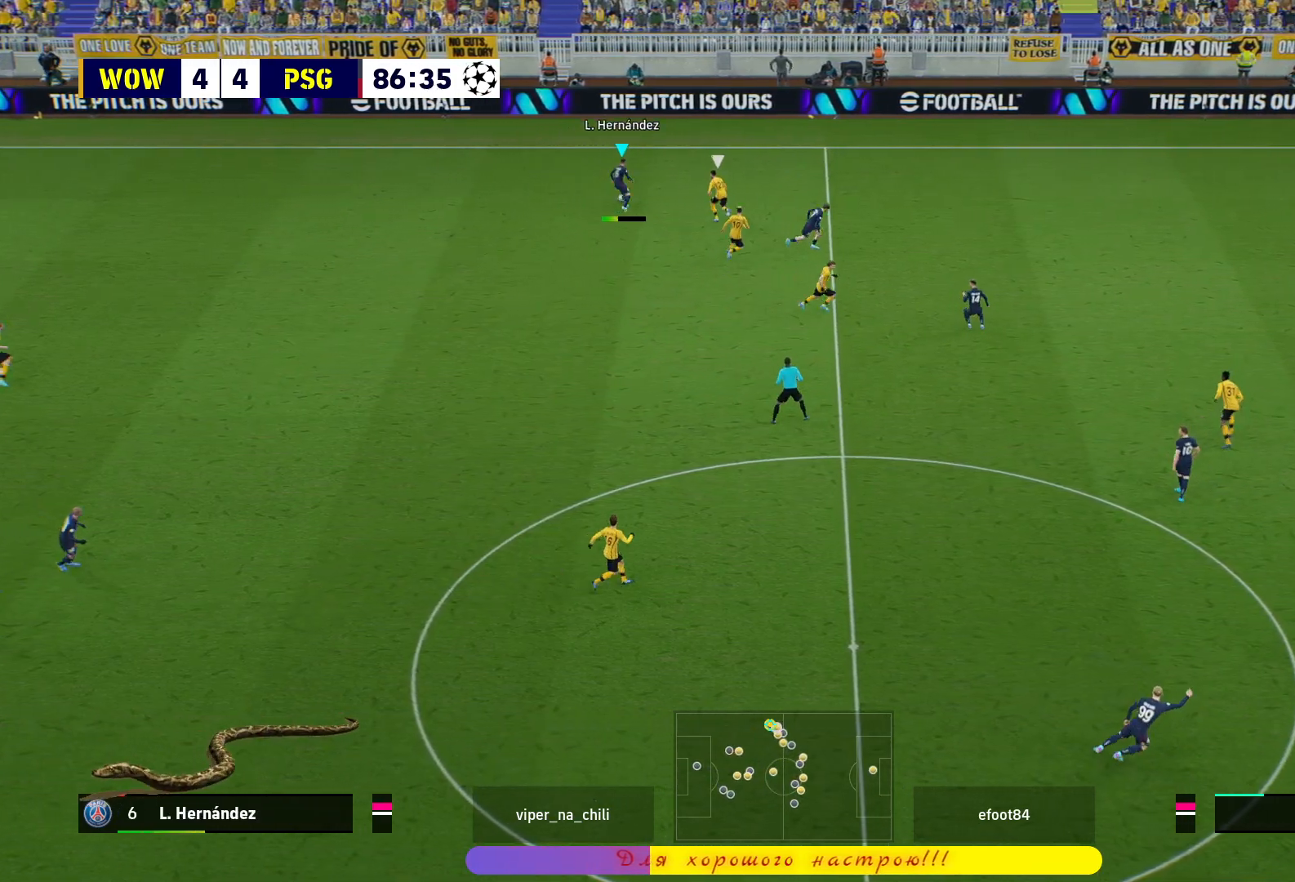
{"buttons": ["R1"], "left_stick": "up-right", "right_stick": "center", "events": []}
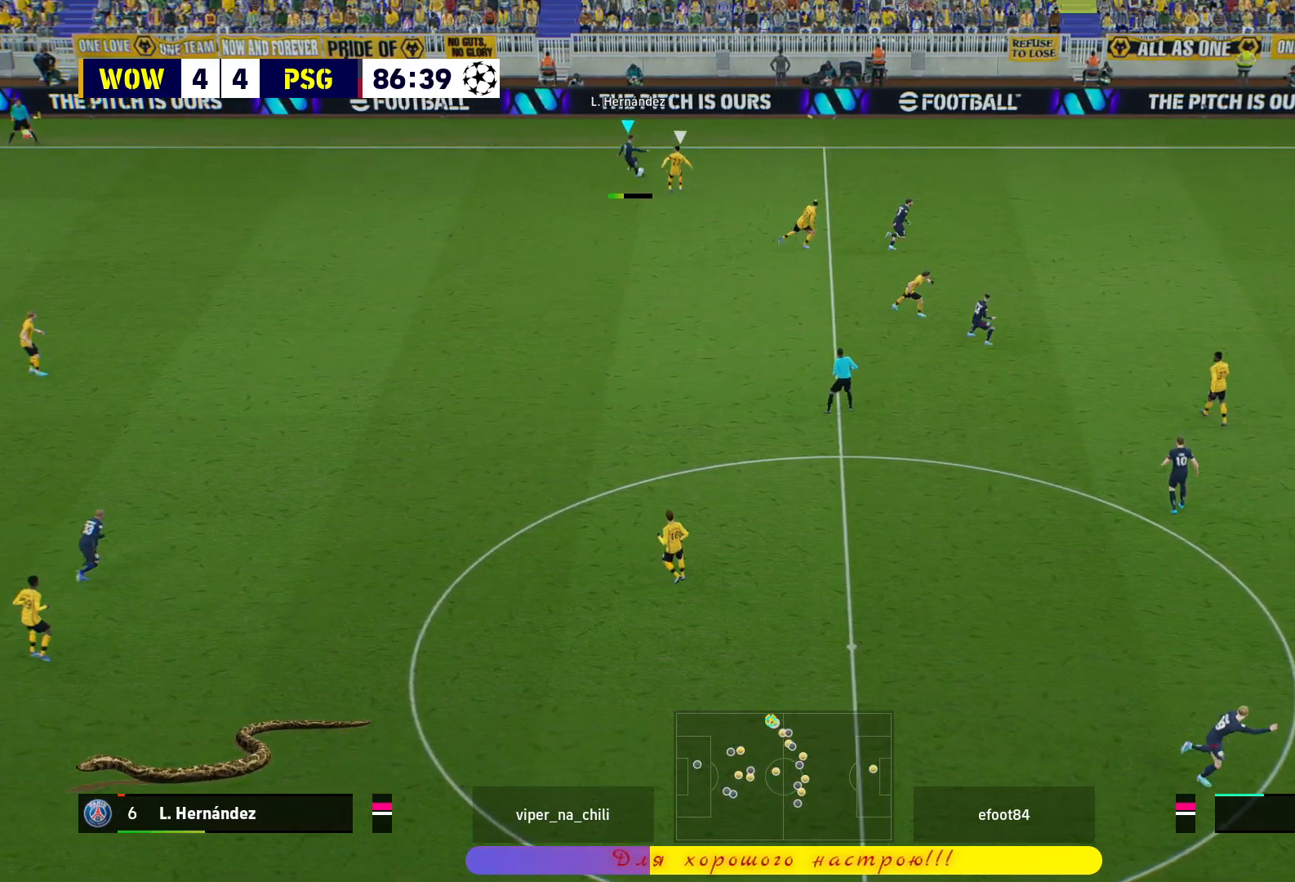
{"buttons": ["R1"], "left_stick": "right", "right_stick": "center", "events": [[333, "left_stick", "right"]]}
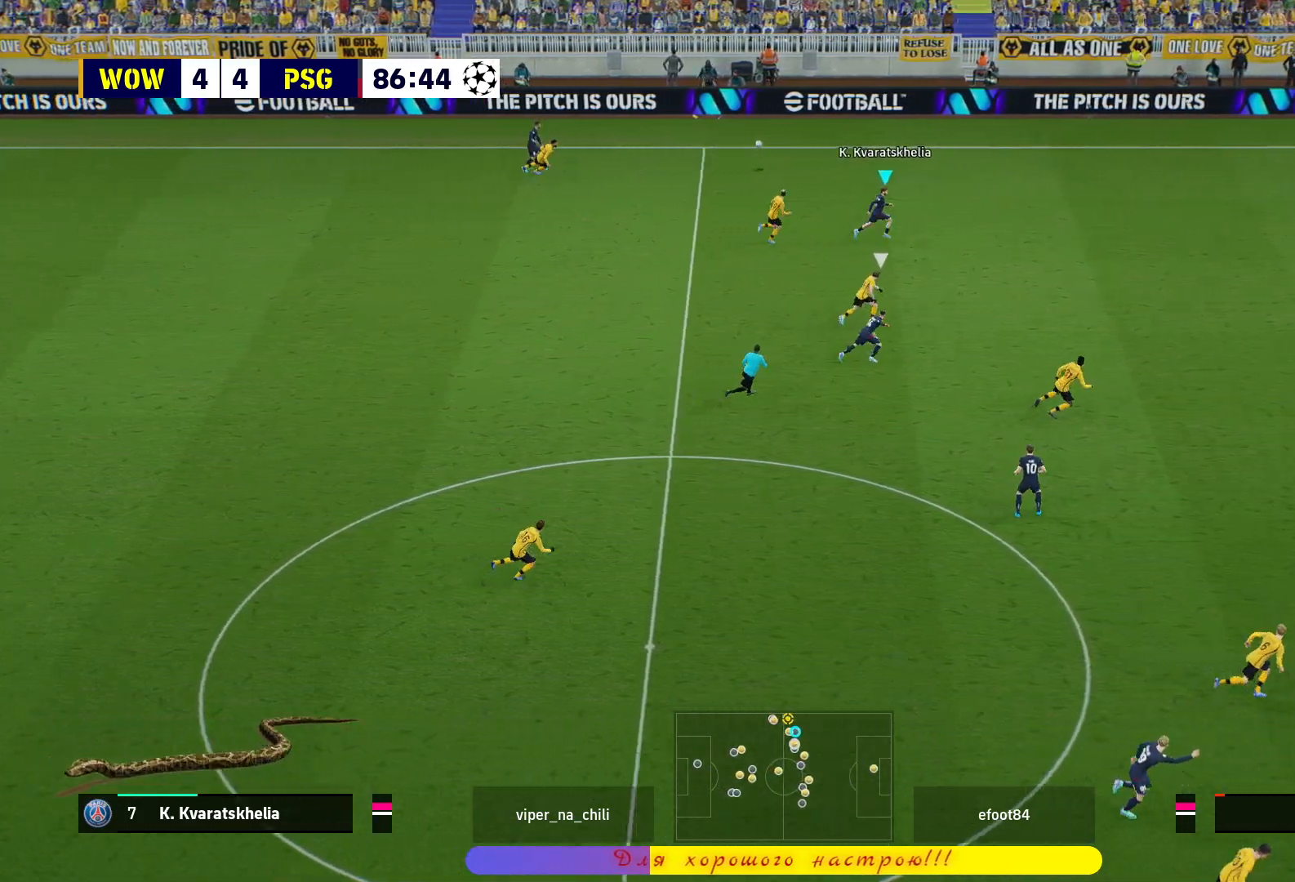
{"buttons": ["R1"], "left_stick": "center", "right_stick": "center", "events": [[467, "left_stick", "center"]]}
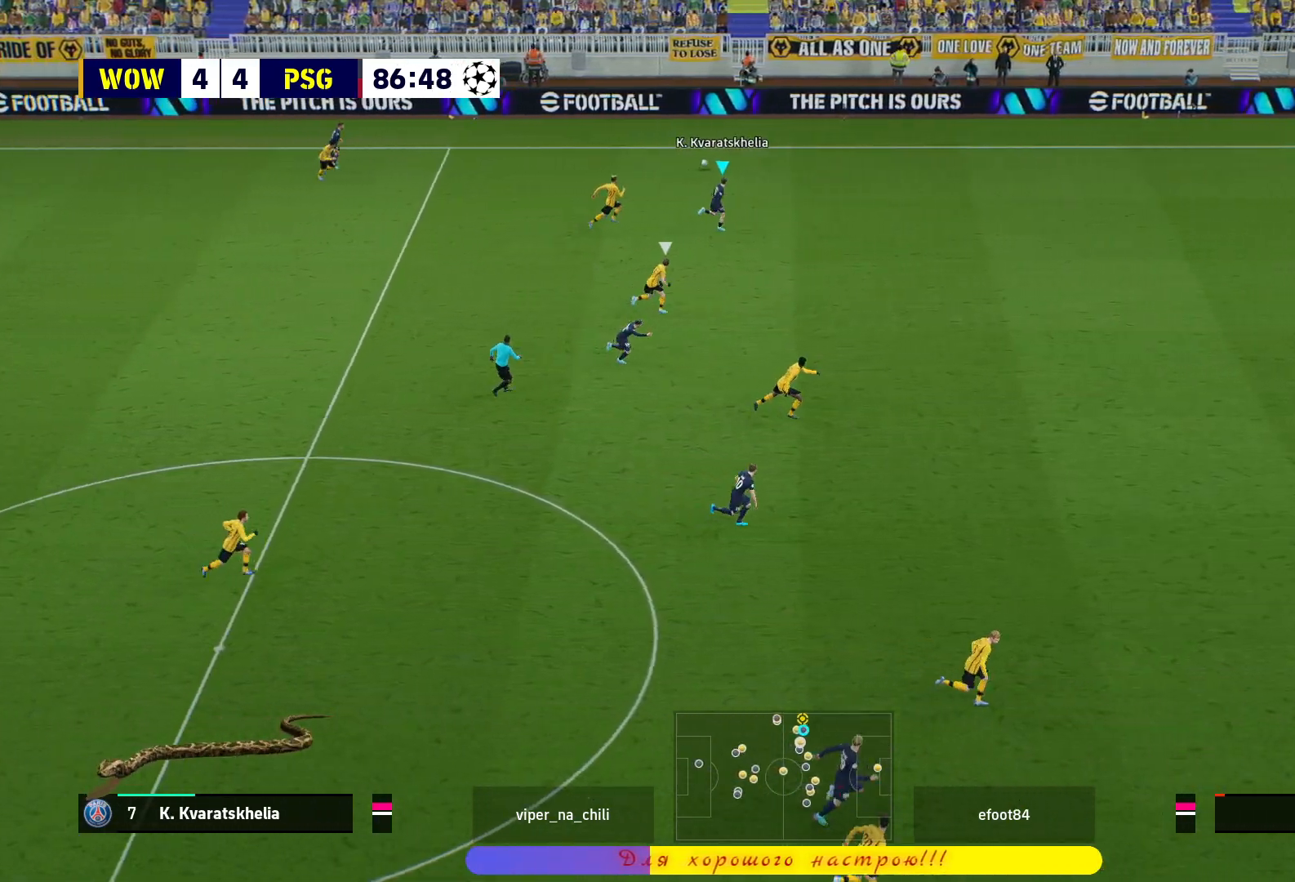
{"buttons": ["R1"], "left_stick": "right", "right_stick": "center", "events": [[50, "left_stick", "right"]]}
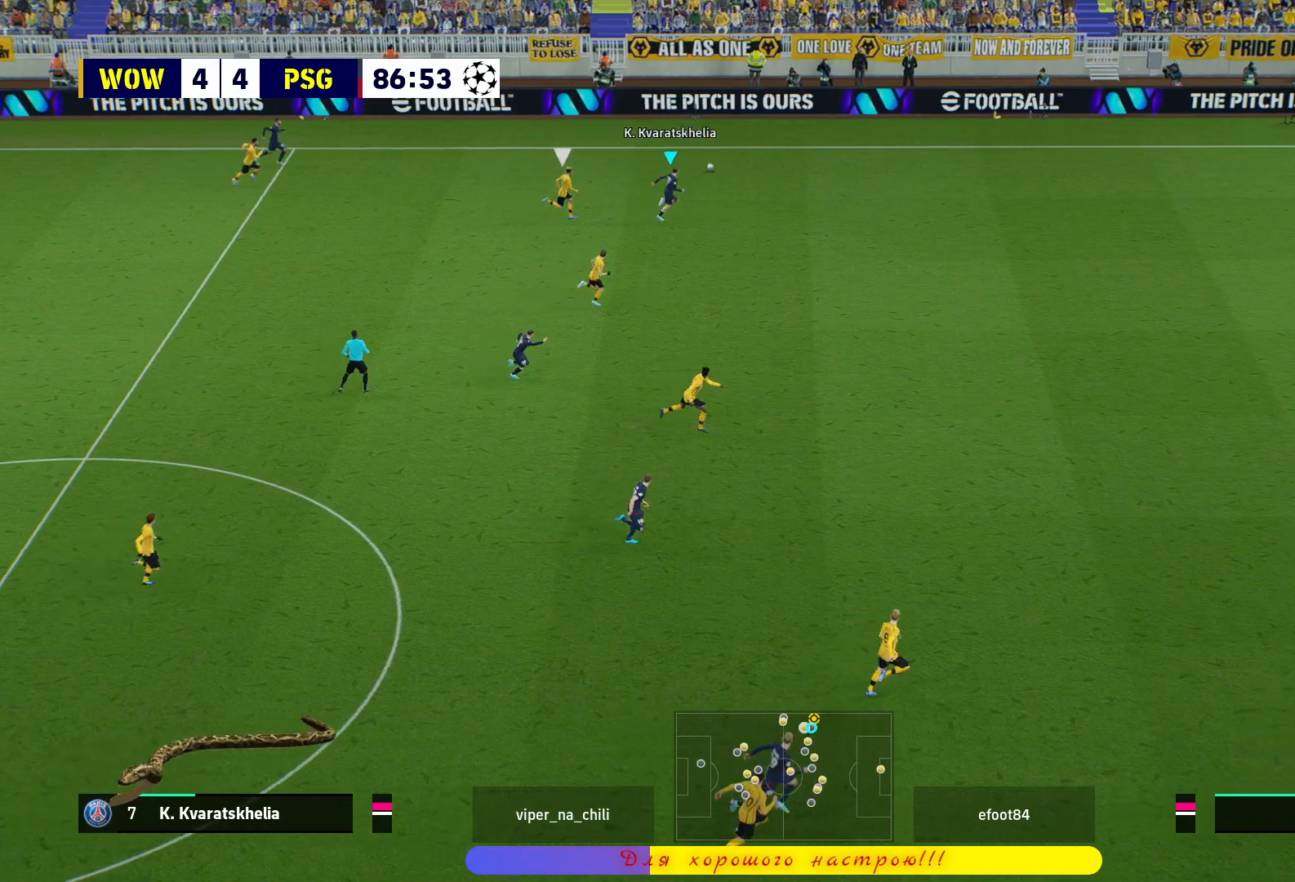
{"buttons": ["R1"], "left_stick": "right", "right_stick": "center", "events": []}
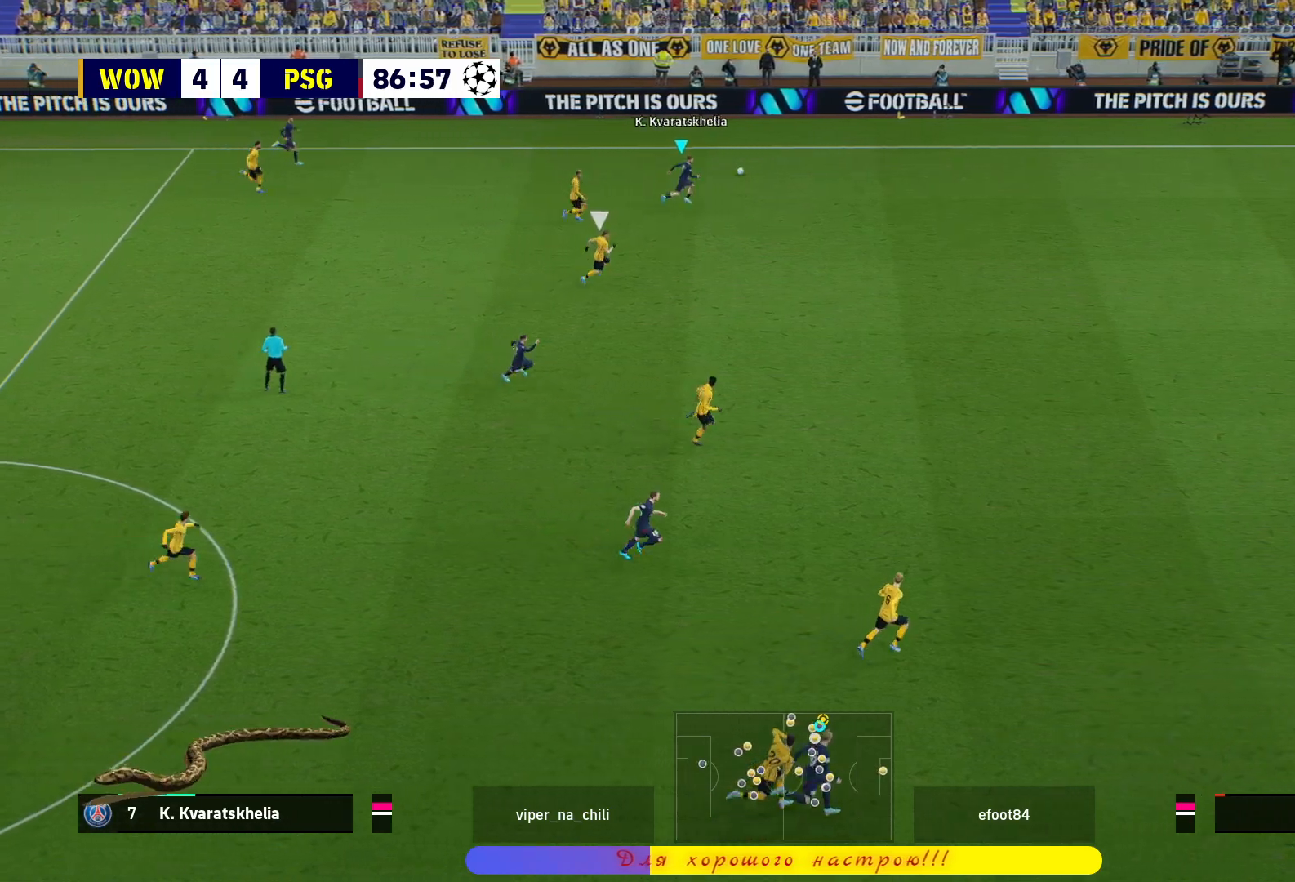
{"buttons": ["R1"], "left_stick": "right", "right_stick": "center", "events": []}
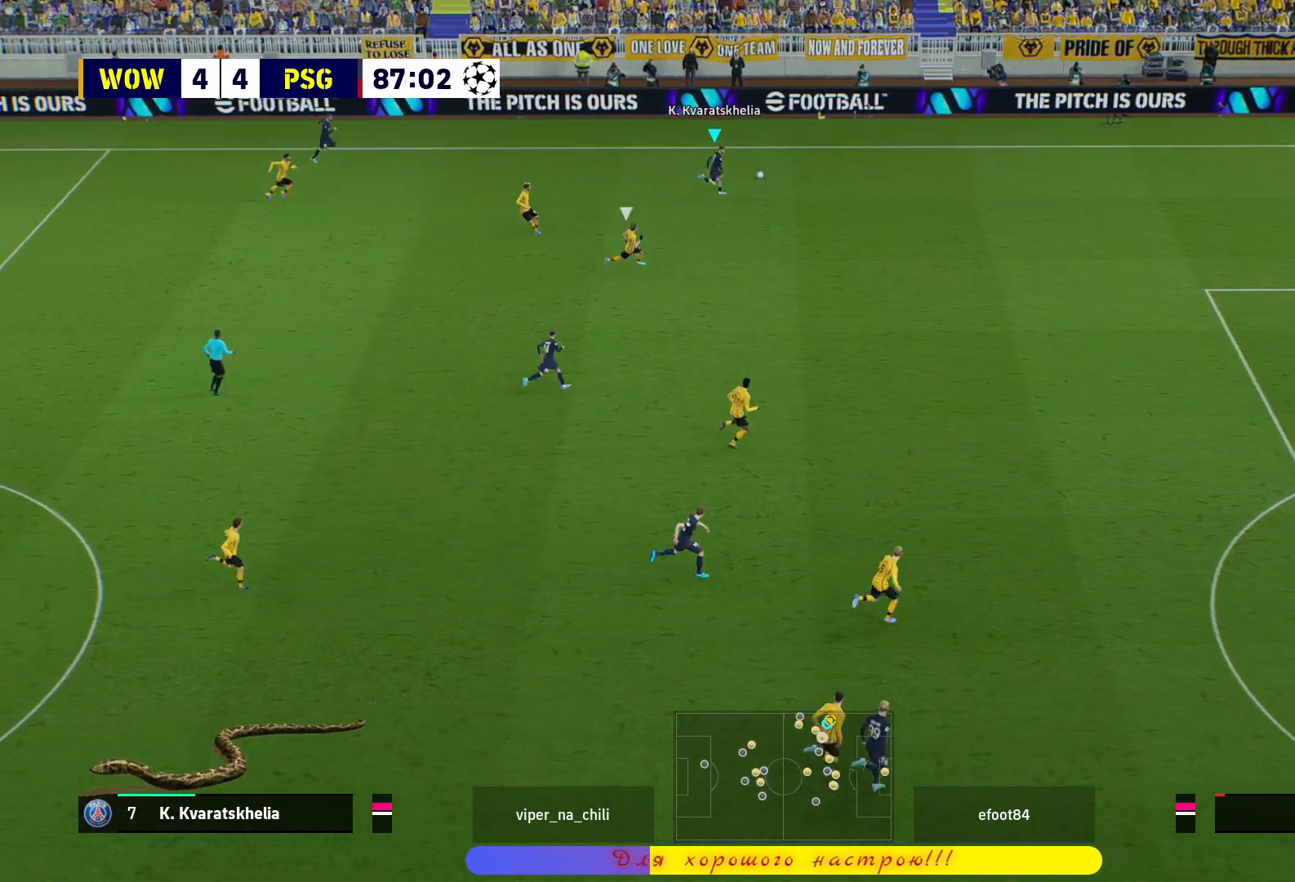
{"buttons": ["R1"], "left_stick": "down-right", "right_stick": "center", "events": [[483, "left_stick", "down-right"]]}
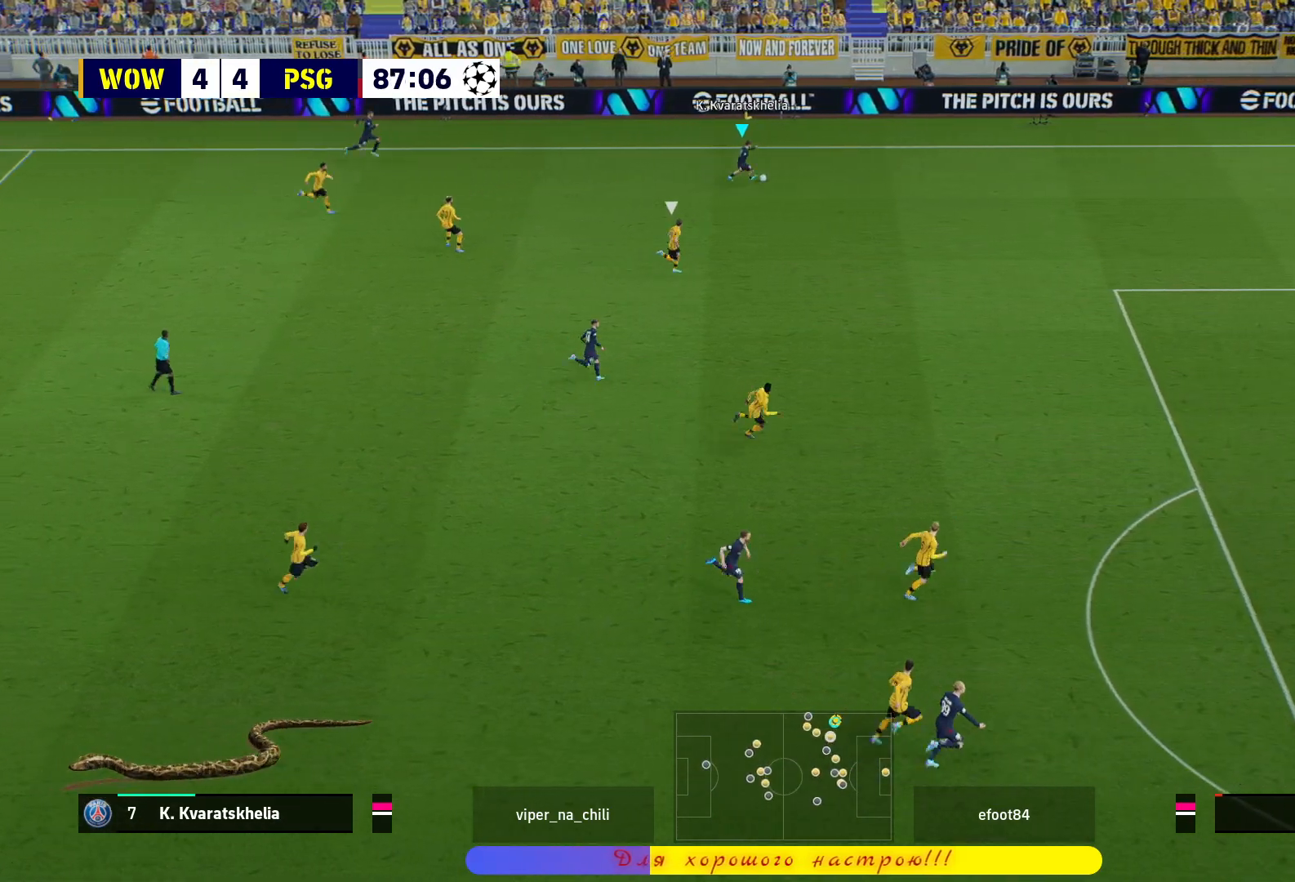
{"buttons": ["R1"], "left_stick": "down-right", "right_stick": "center", "events": []}
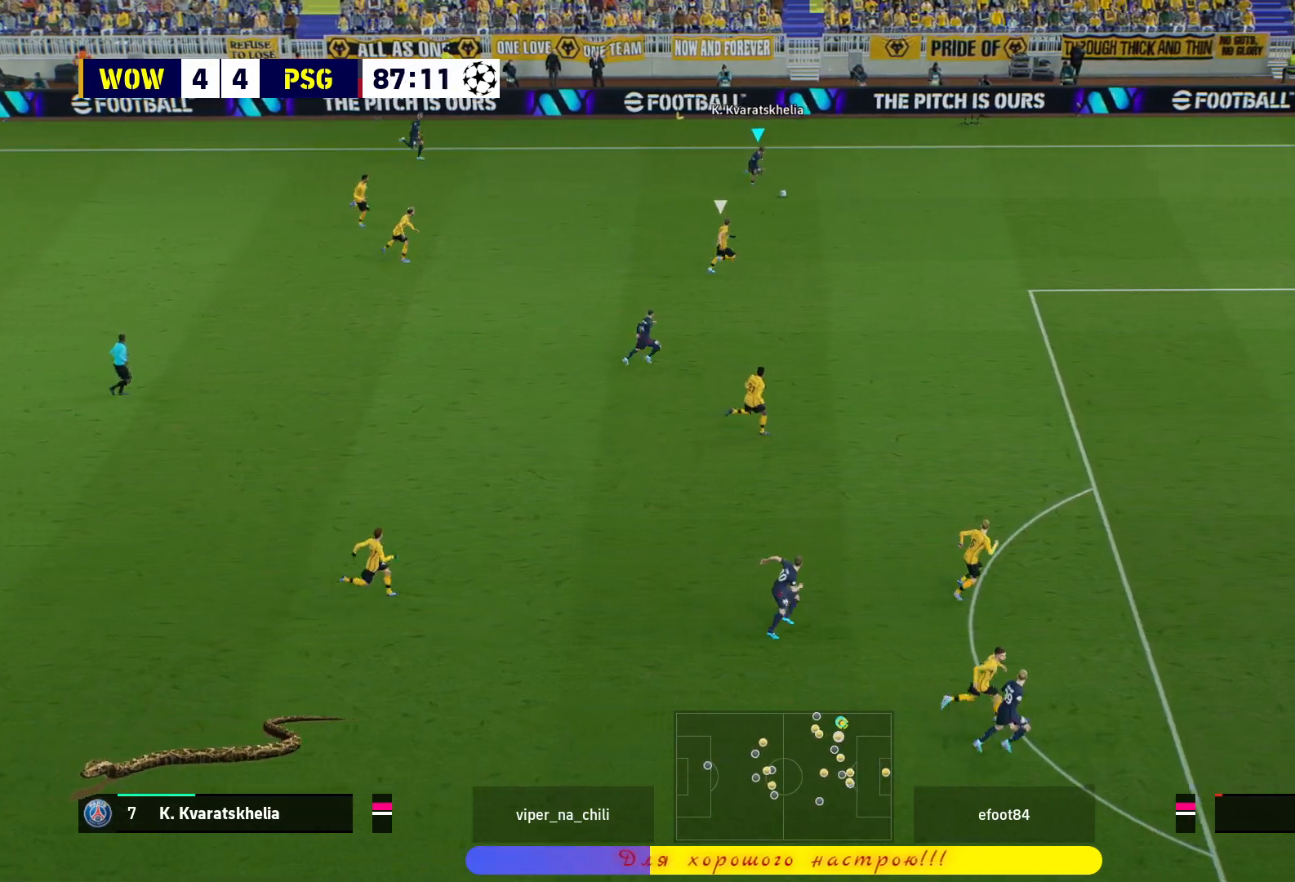
{"buttons": [], "left_stick": "down", "right_stick": "center", "events": [[250, "R1", "up"], [450, "left_stick", "down"]]}
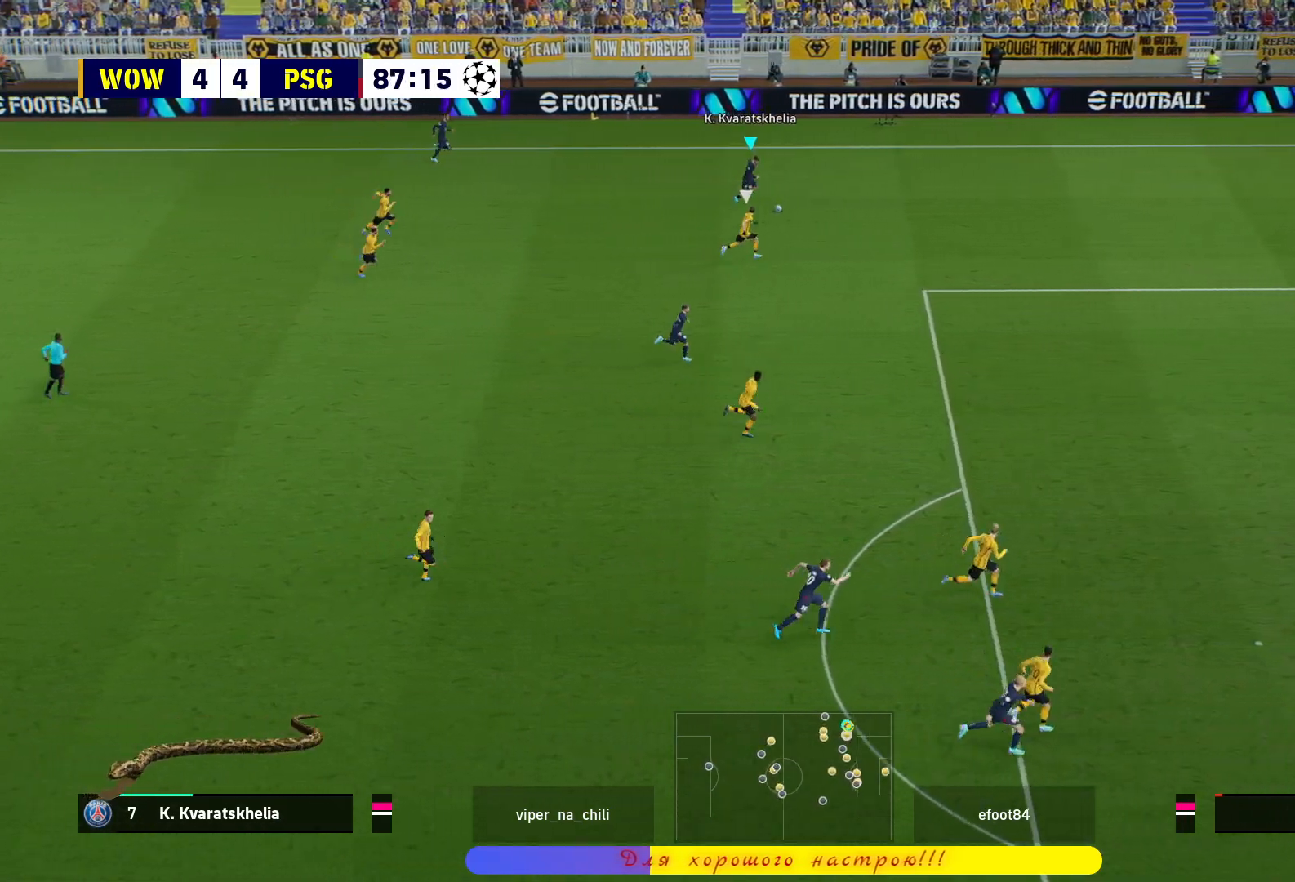
{"buttons": [], "left_stick": "down-left", "right_stick": "center", "events": [[200, "left_stick", "down-left"]]}
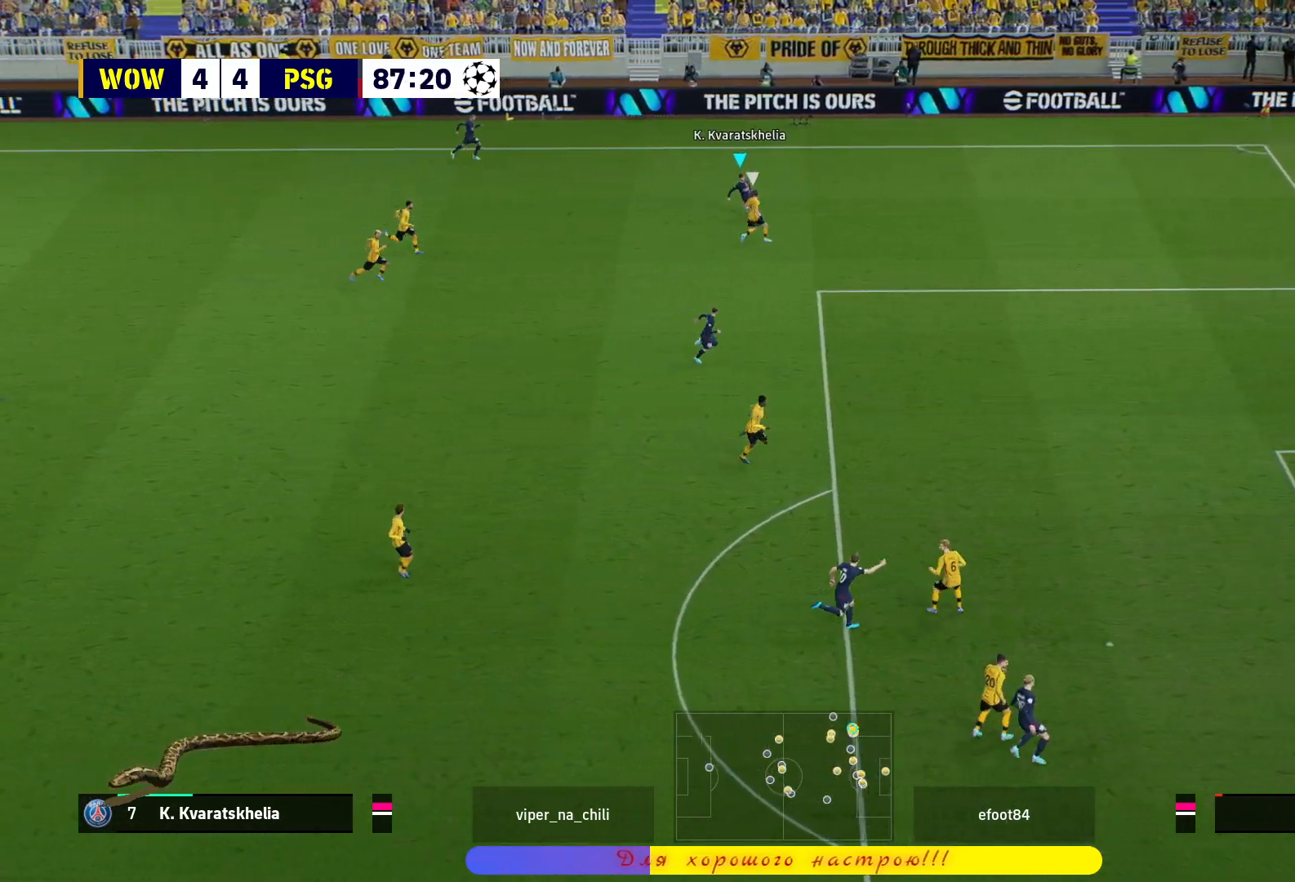
{"buttons": ["R1", "L3"], "left_stick": "down-right", "right_stick": "center", "events": [[283, "left_stick", "down"], [367, "L3", "down"], [383, "left_stick", "down-right"], [483, "R1", "down"]]}
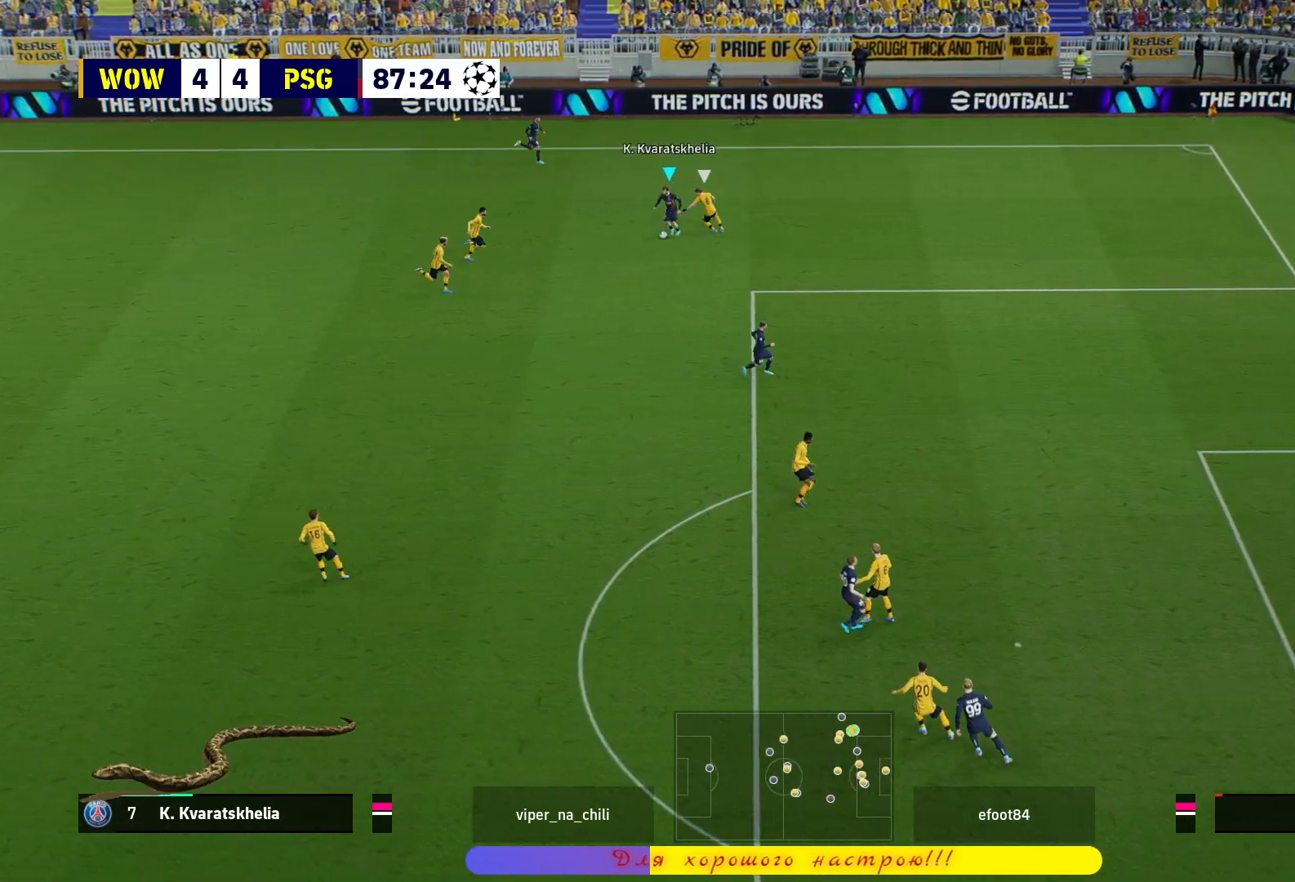
{"buttons": ["R1", "L3"], "left_stick": "down-right", "right_stick": "center", "events": []}
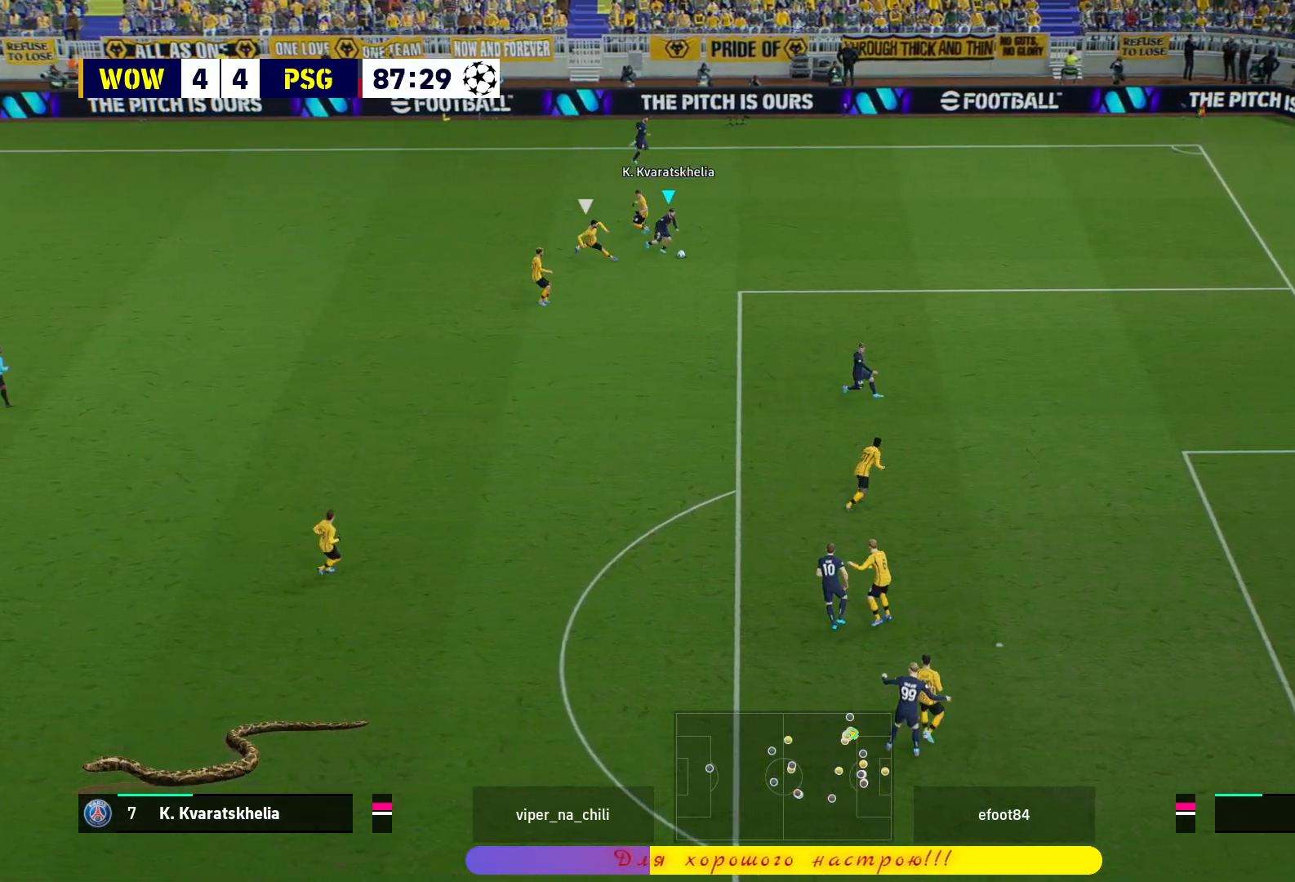
{"buttons": ["R1", "L3"], "left_stick": "down-right", "right_stick": "center", "events": []}
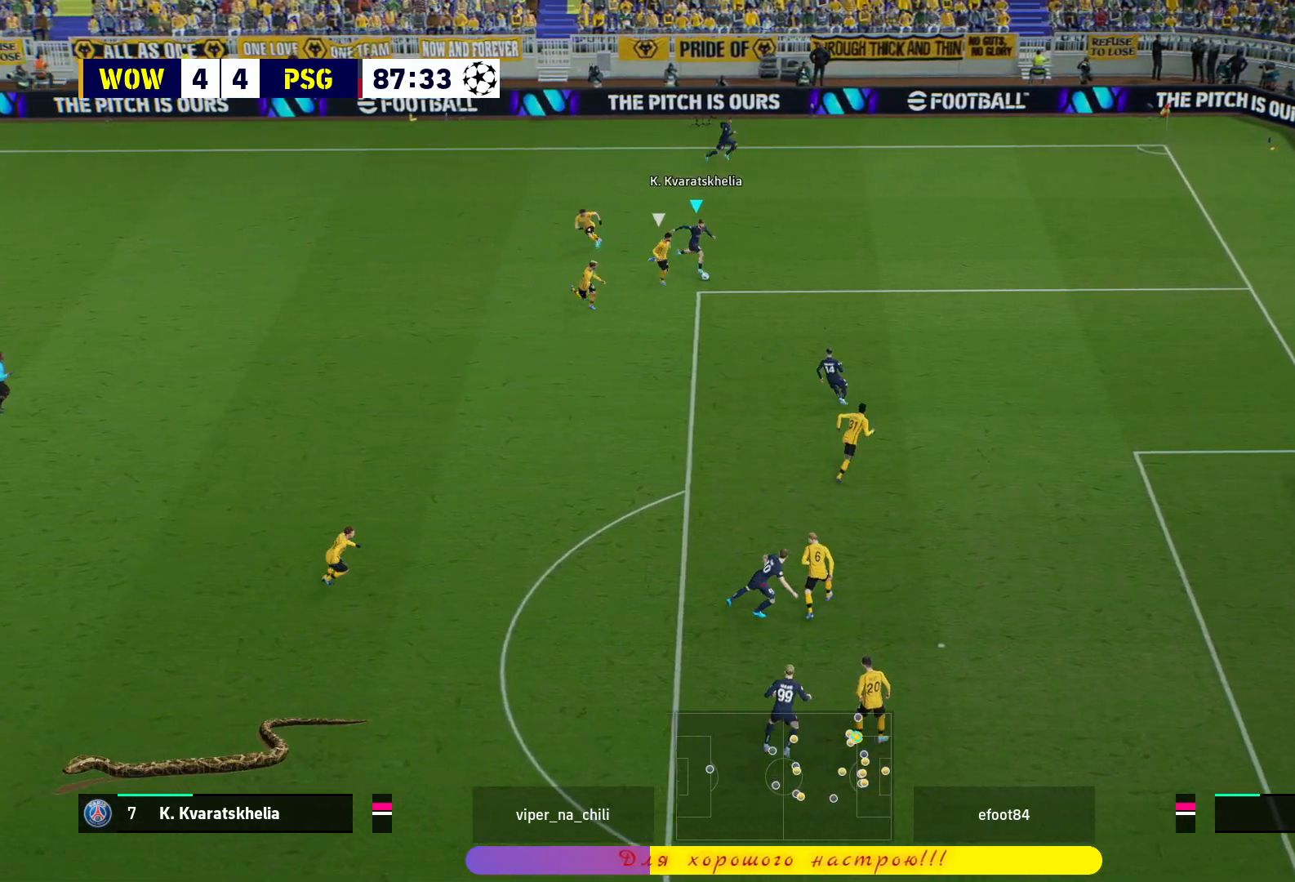
{"buttons": ["R1", "L3"], "left_stick": "down-right", "right_stick": "center", "events": []}
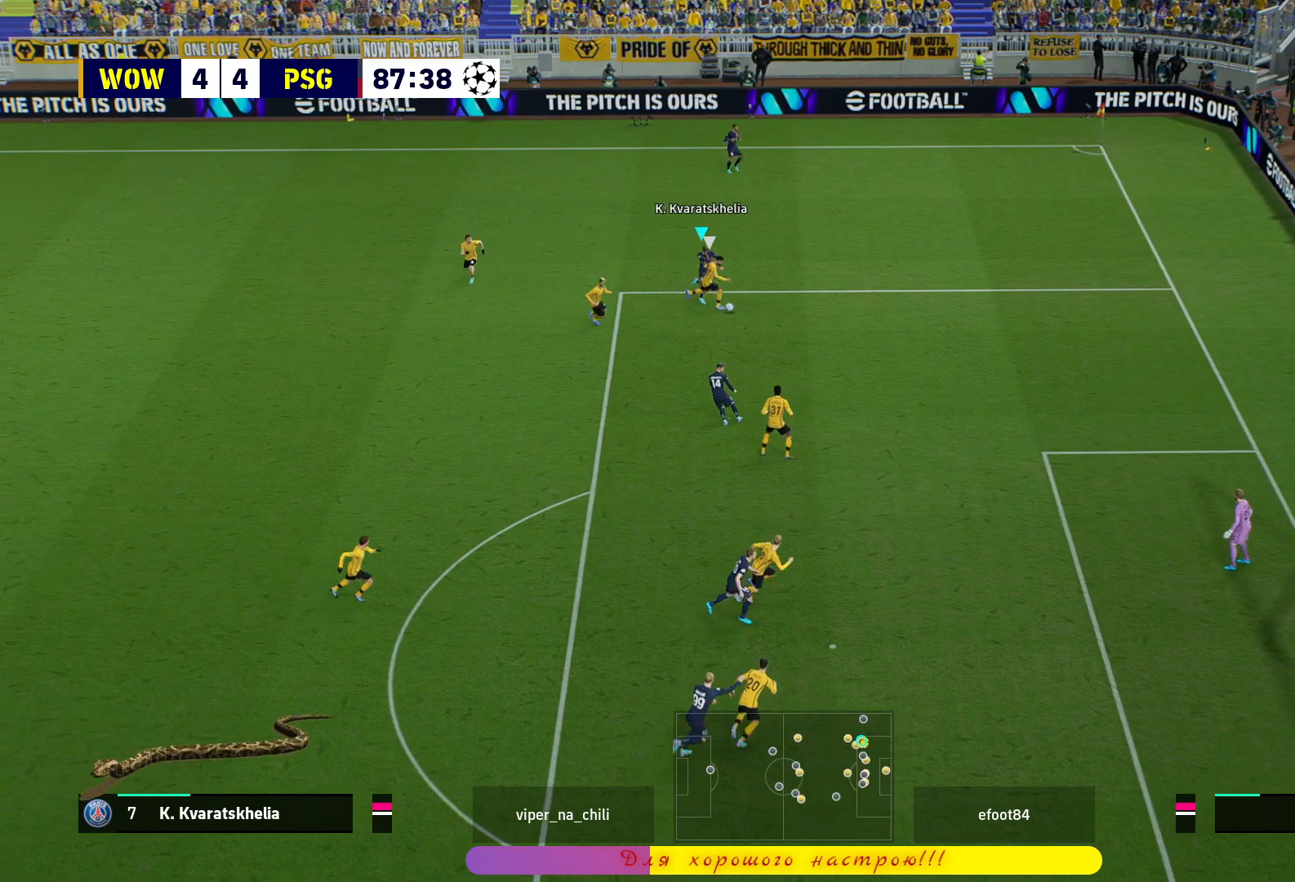
{"buttons": ["L2", "R1", "L3"], "left_stick": "down-right", "right_stick": "center", "events": [[483, "L2", "down"]]}
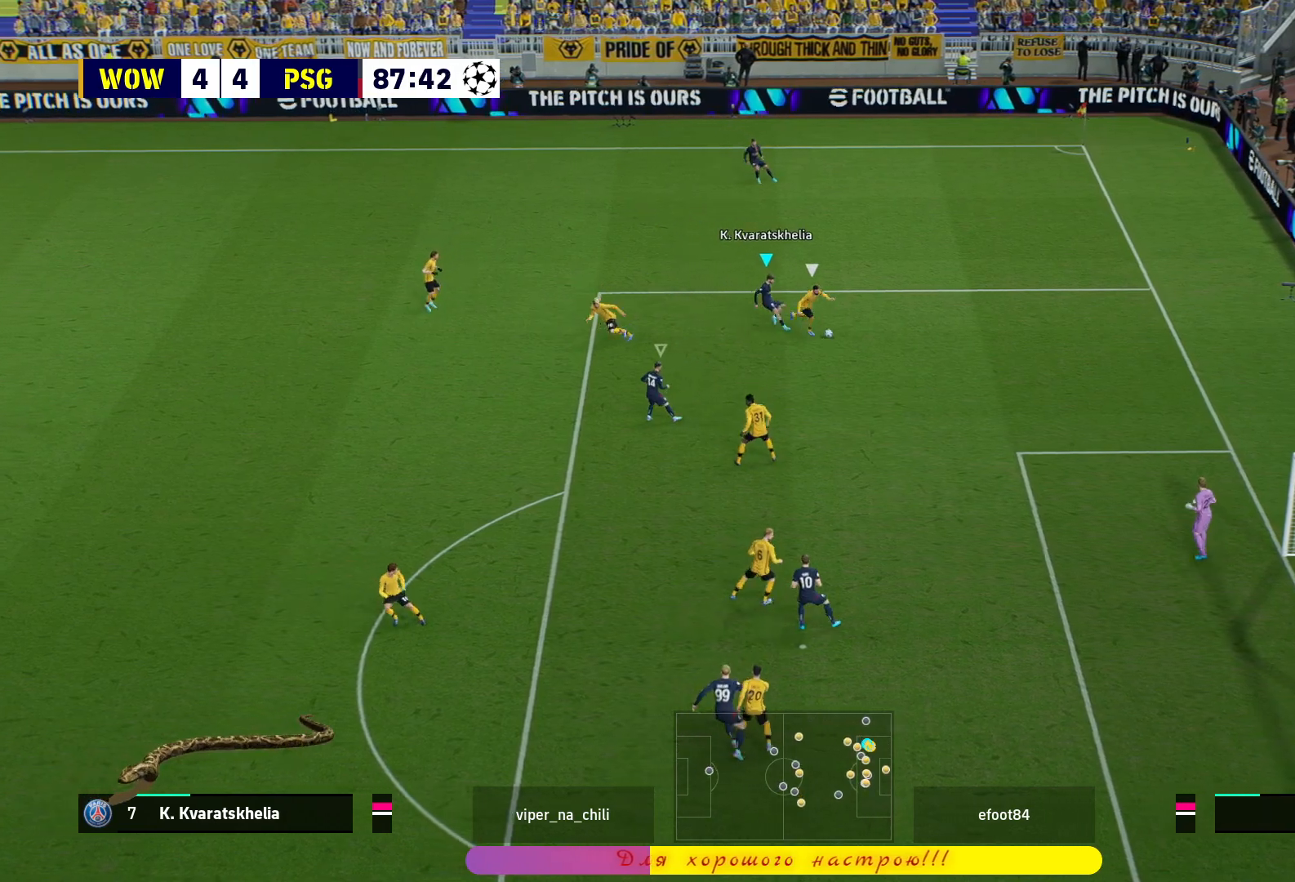
{"buttons": ["L2", "R1", "L3"], "left_stick": "down", "right_stick": "center", "events": [[433, "left_stick", "down"]]}
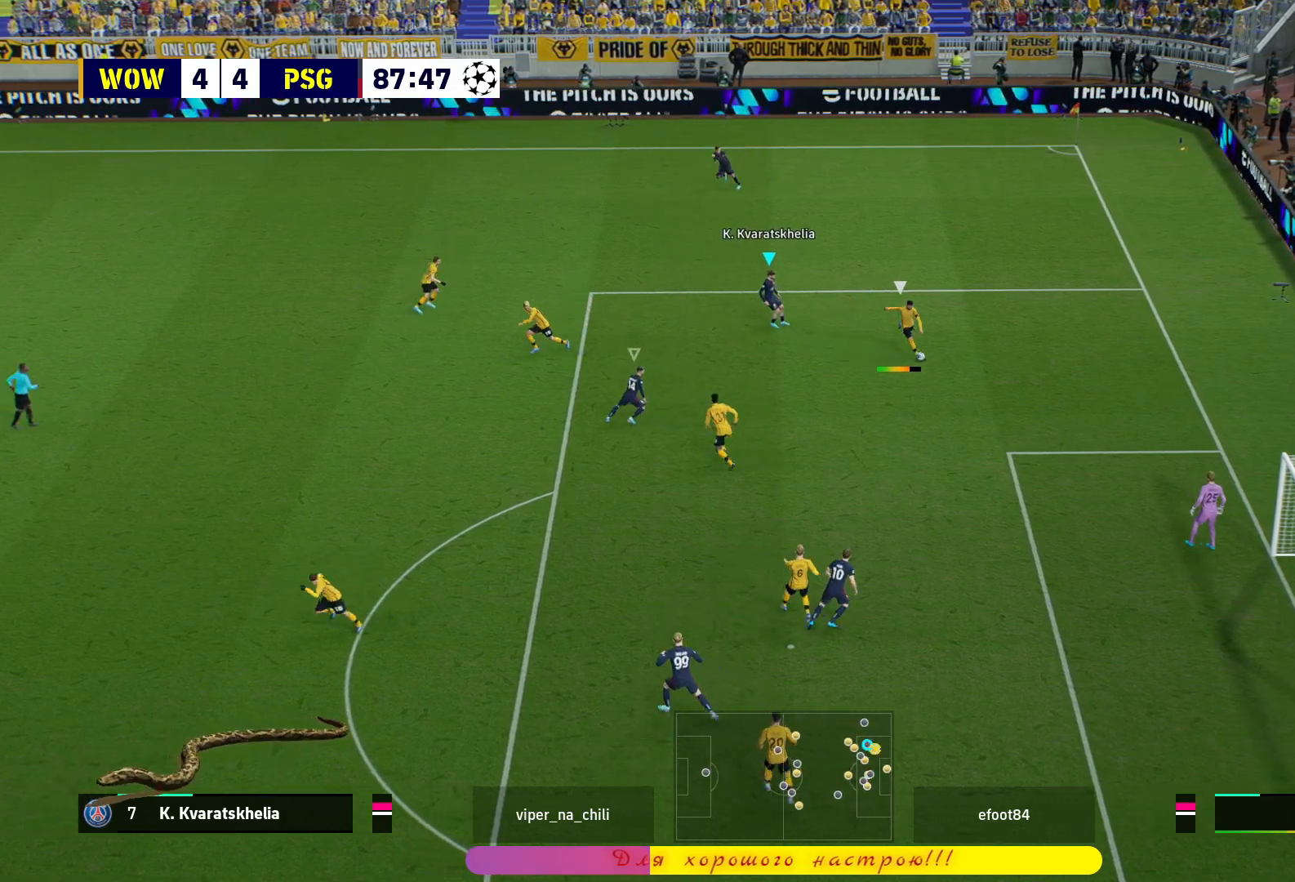
{"buttons": ["L2", "R1"], "left_stick": "down", "right_stick": "center", "events": [[483, "L3", "up"]]}
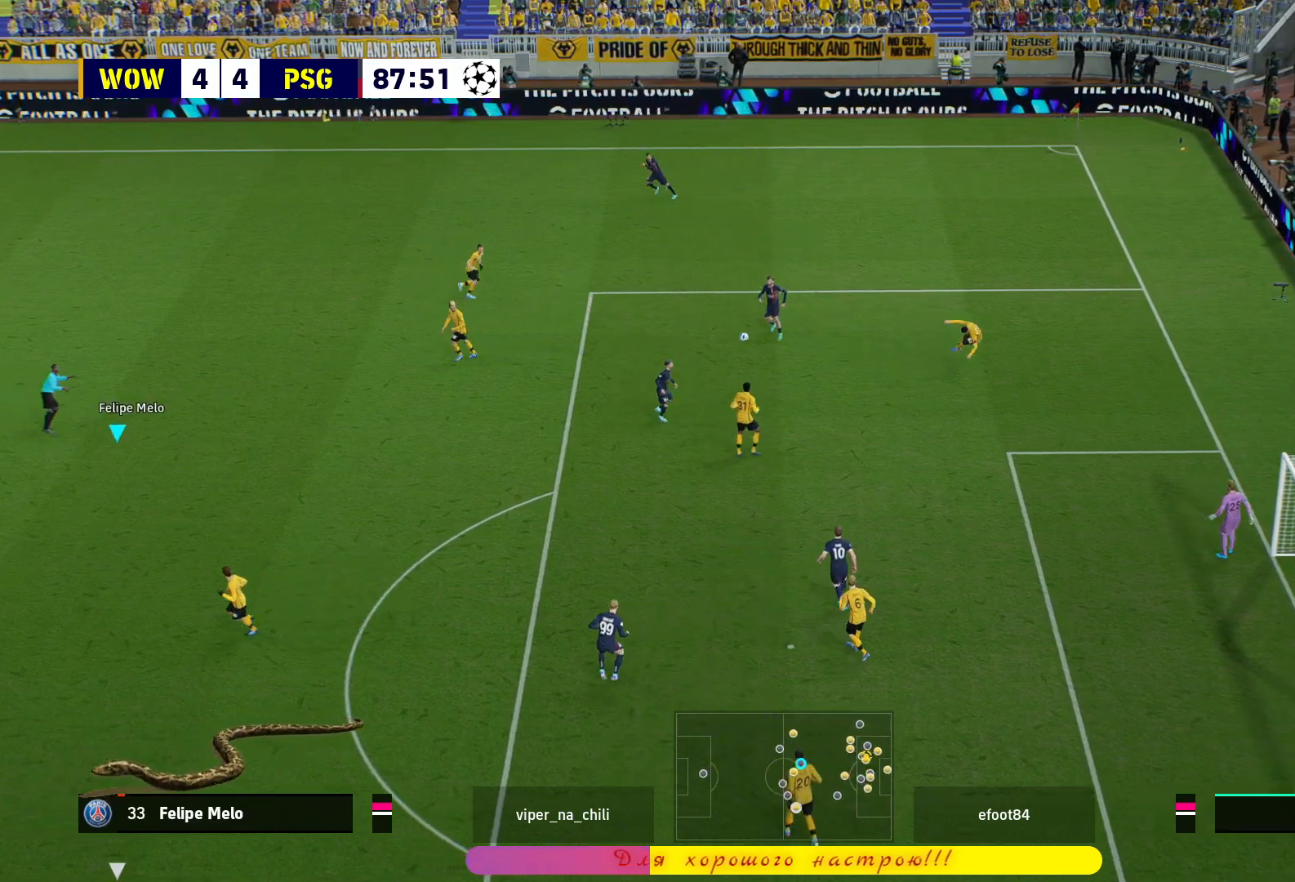
{"buttons": ["R1"], "left_stick": "down-right", "right_stick": "center", "events": [[33, "L2", "up"], [67, "left_stick", "center"], [167, "left_stick", "right"], [367, "left_stick", "down-right"]]}
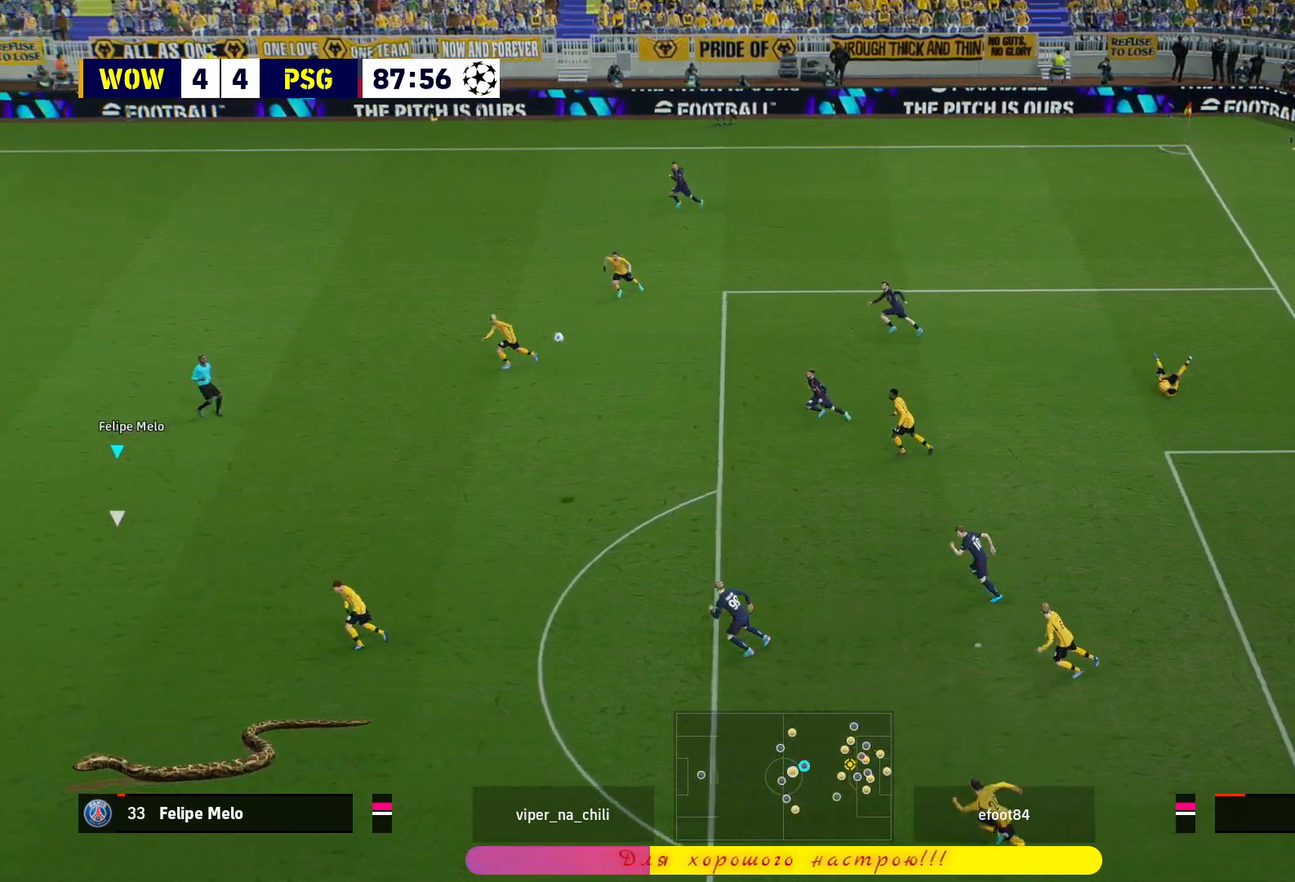
{"buttons": ["CROSS", "R1"], "left_stick": "down-right", "right_stick": "center", "events": [[233, "CROSS", "down"], [383, "CROSS", "up"], [433, "CROSS", "down"]]}
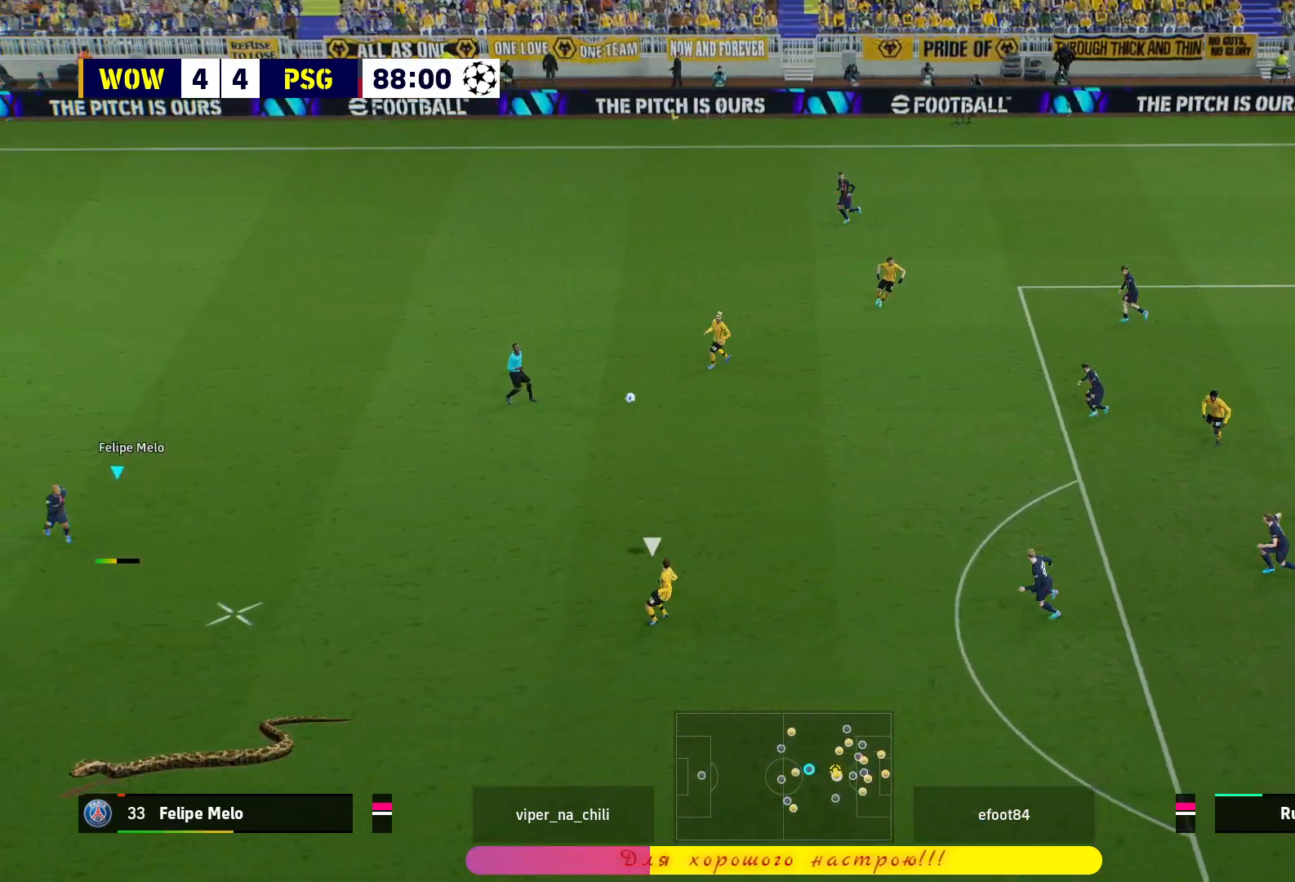
{"buttons": ["CROSS", "R1"], "left_stick": "down-right", "right_stick": "center", "events": [[33, "CROSS", "up"], [100, "CROSS", "down"], [217, "CROSS", "up"], [267, "CROSS", "down"], [367, "CROSS", "up"], [433, "CROSS", "down"]]}
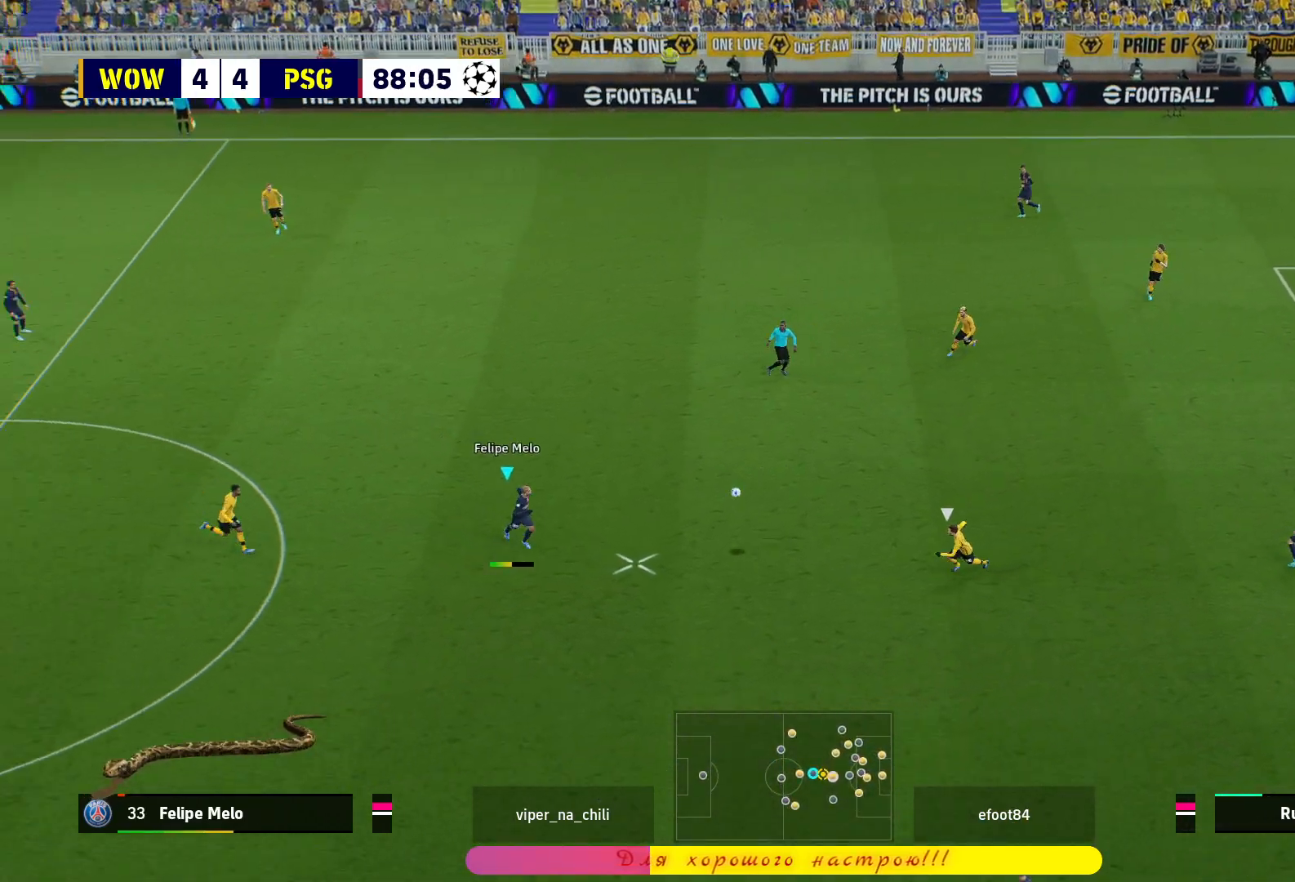
{"buttons": [], "left_stick": "center", "right_stick": "center", "events": [[183, "CROSS", "up"], [267, "R1", "up"], [267, "left_stick", "center"]]}
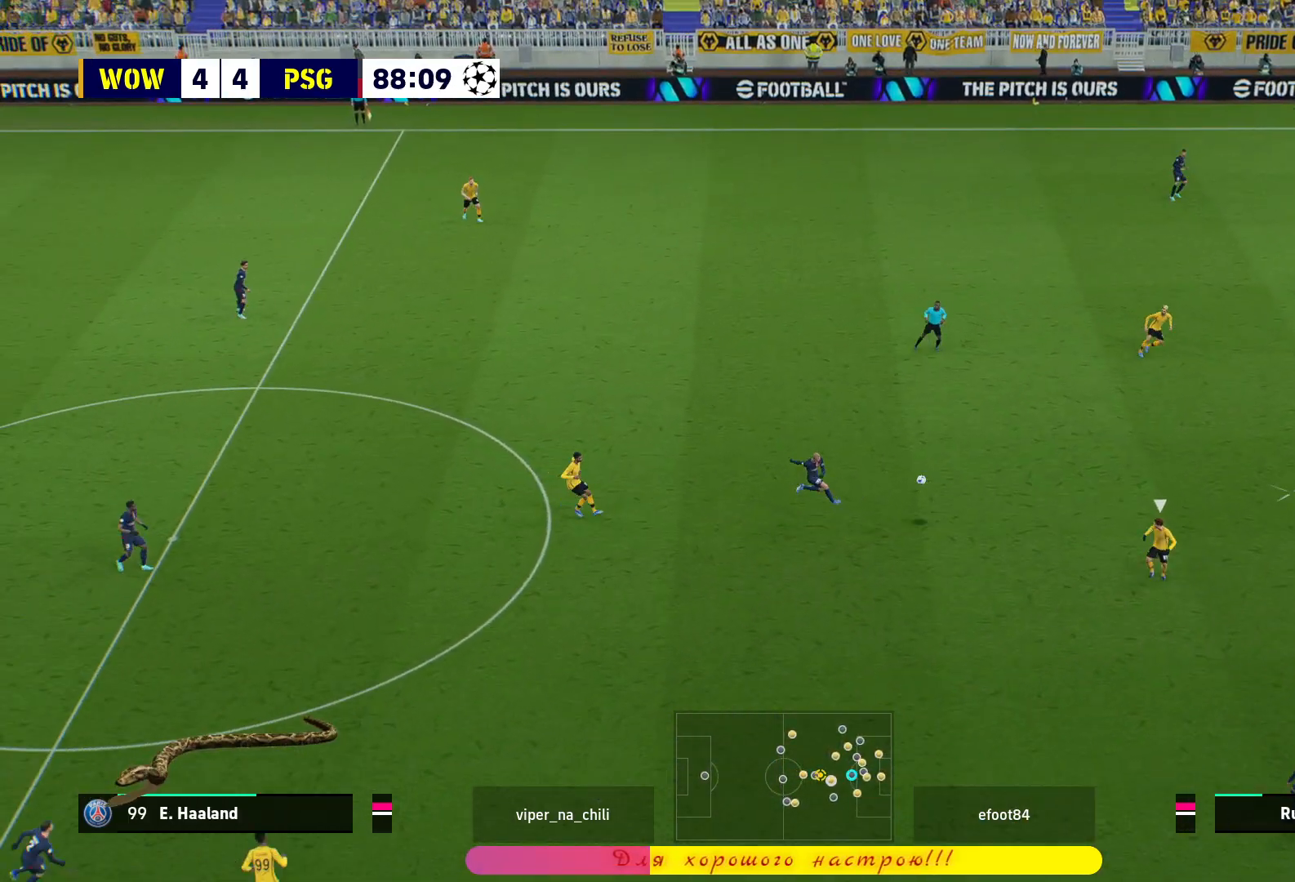
{"buttons": [], "left_stick": "down", "right_stick": "center", "events": [[300, "left_stick", "down"]]}
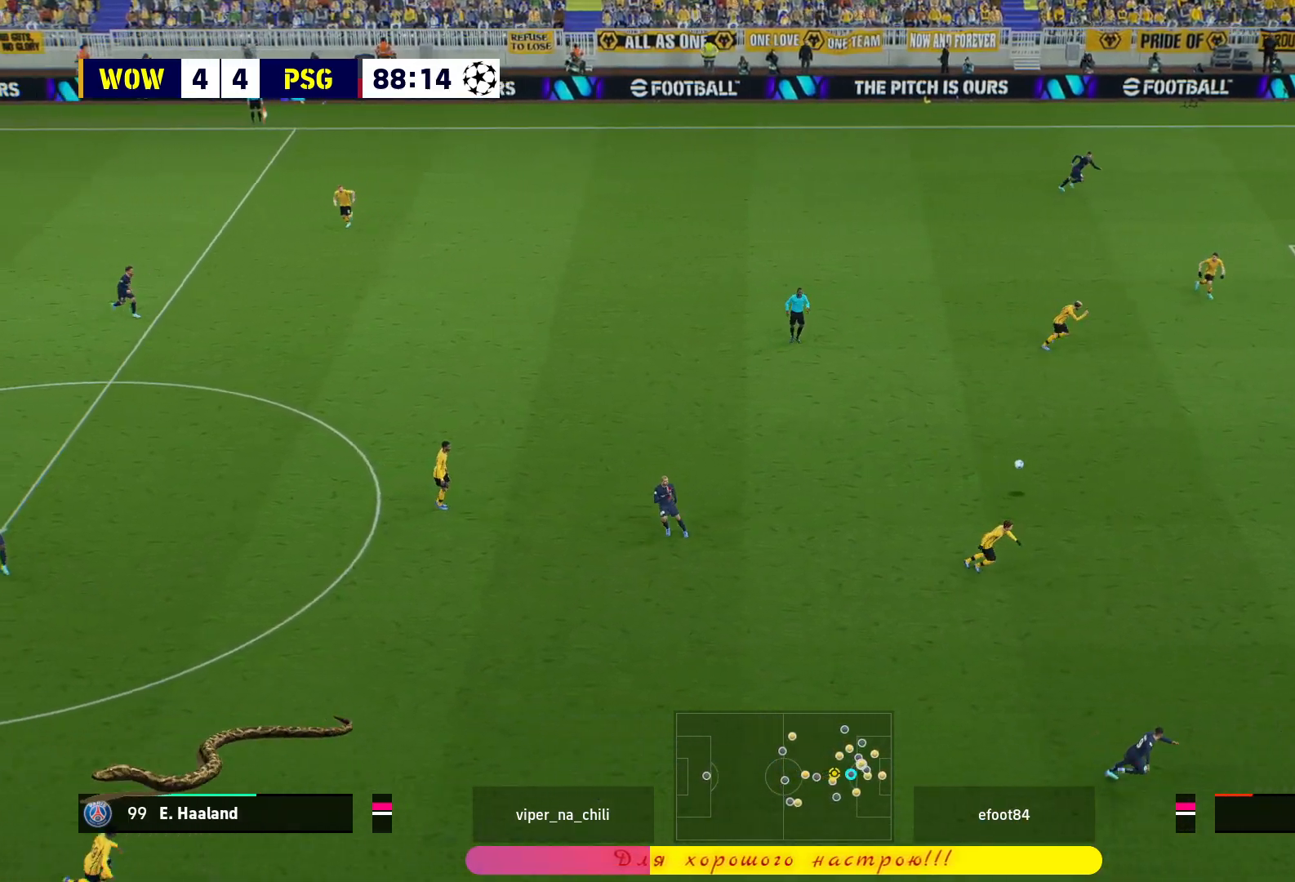
{"buttons": ["CROSS", "L1"], "left_stick": "down", "right_stick": "center", "events": [[400, "L1", "down"], [433, "CROSS", "down"]]}
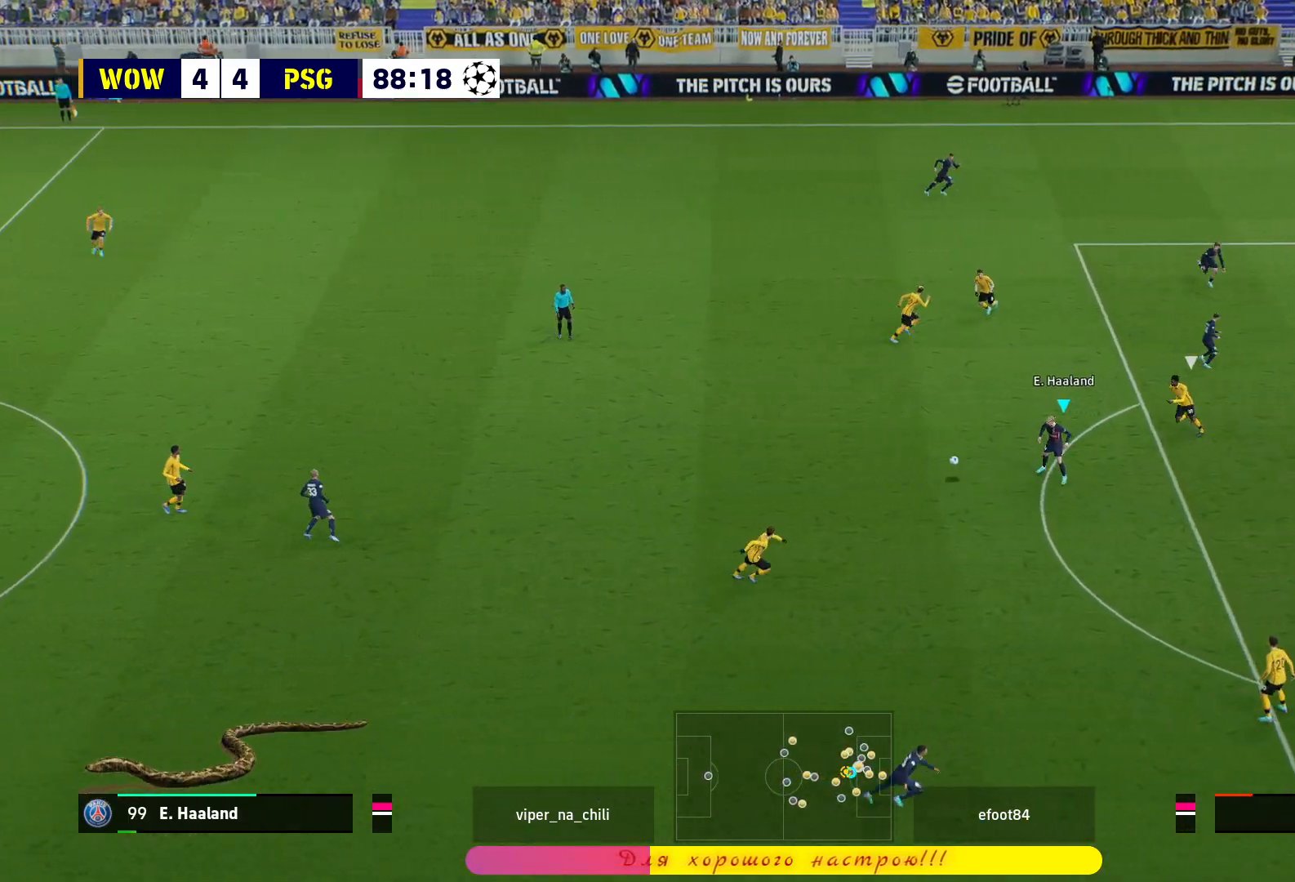
{"buttons": ["R2"], "left_stick": "center", "right_stick": "center", "events": [[67, "L1", "up"], [83, "CROSS", "up"], [117, "left_stick", "center"], [433, "R2", "down"]]}
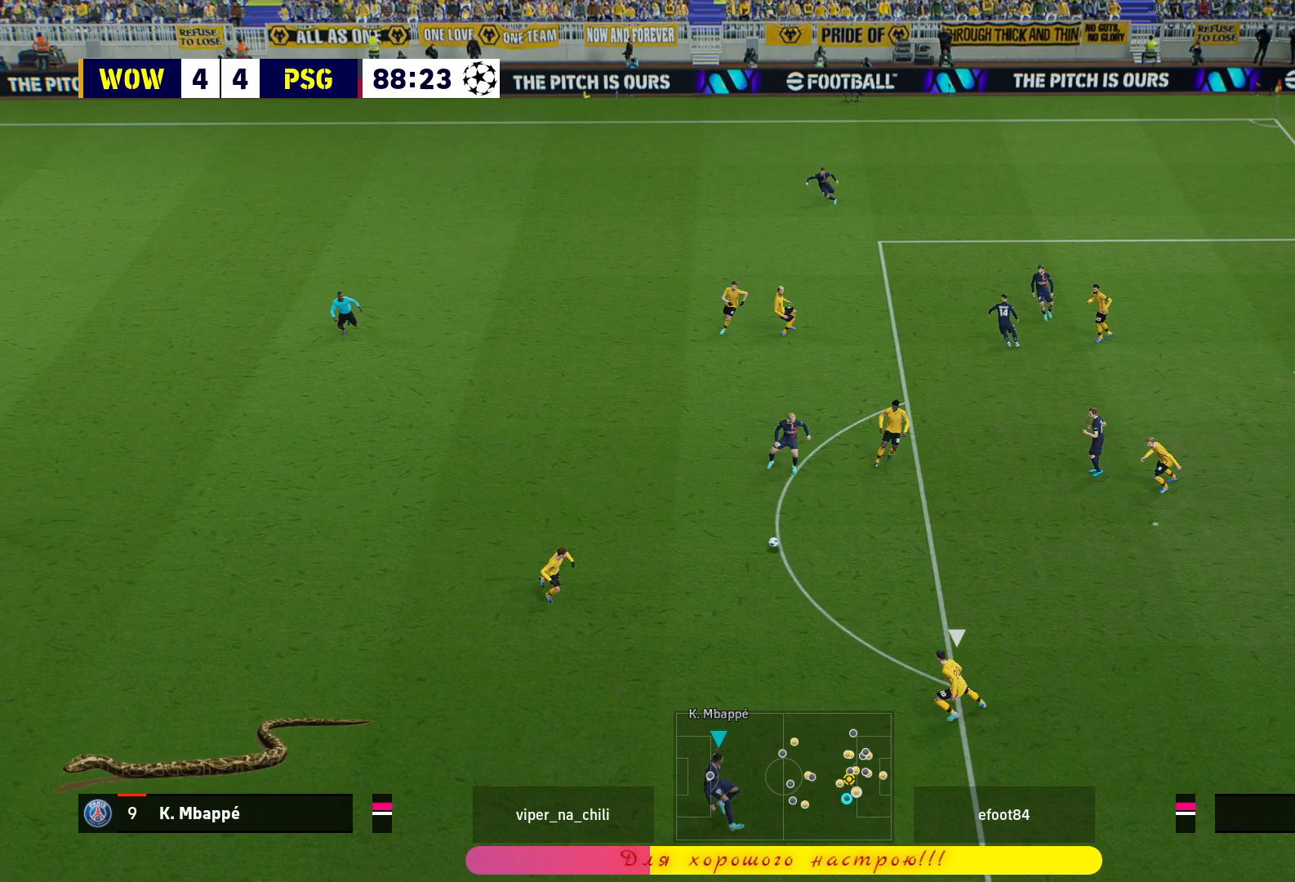
{"buttons": ["R2"], "left_stick": "center", "right_stick": "center", "events": [[200, "right_stick", "up"], [333, "right_stick", "center"]]}
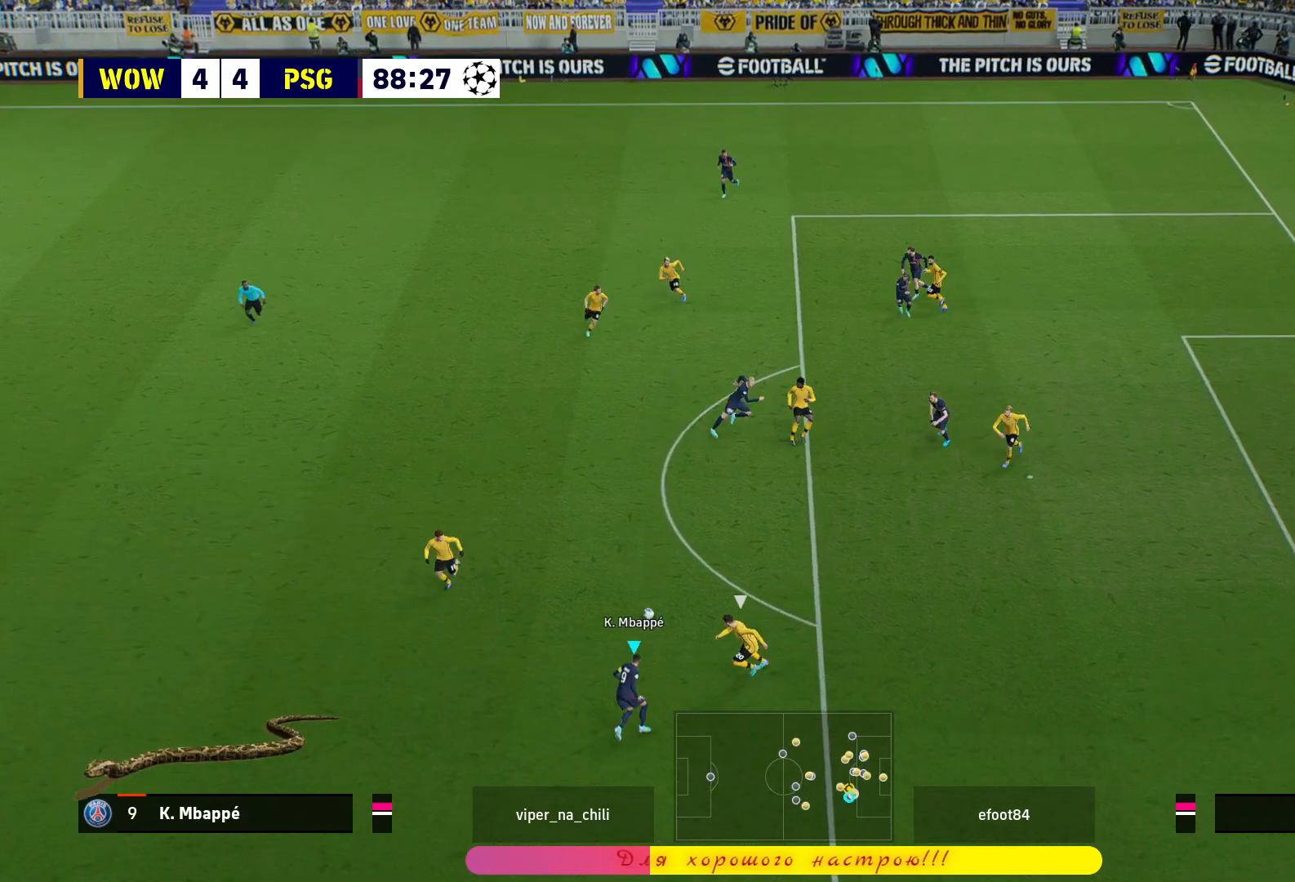
{"buttons": ["SQUARE"], "left_stick": "up", "right_stick": "center", "events": [[333, "left_stick", "up"], [467, "SQUARE", "down"], [483, "R2", "up"]]}
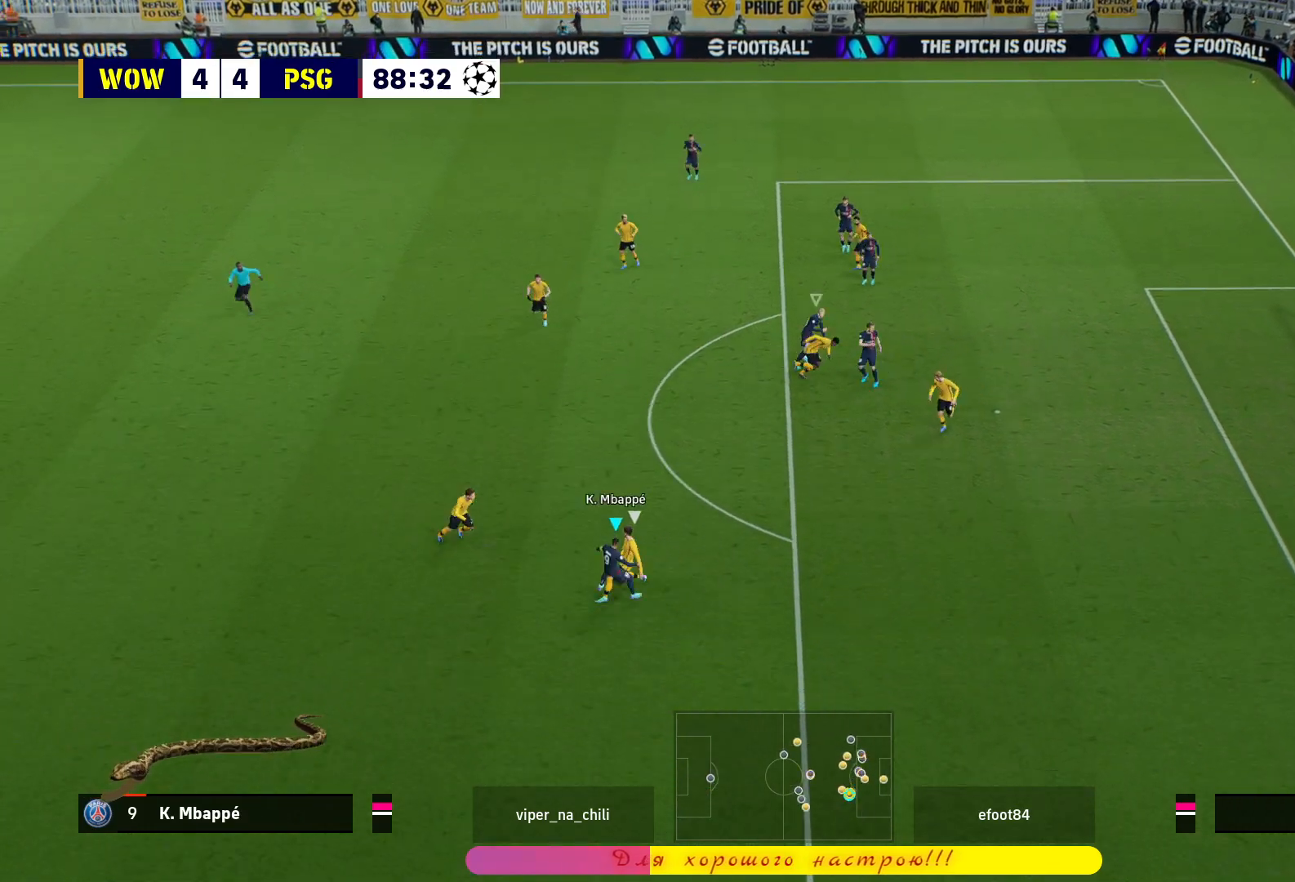
{"buttons": [], "left_stick": "up-left", "right_stick": "center", "events": [[117, "SQUARE", "up"], [167, "left_stick", "up-left"]]}
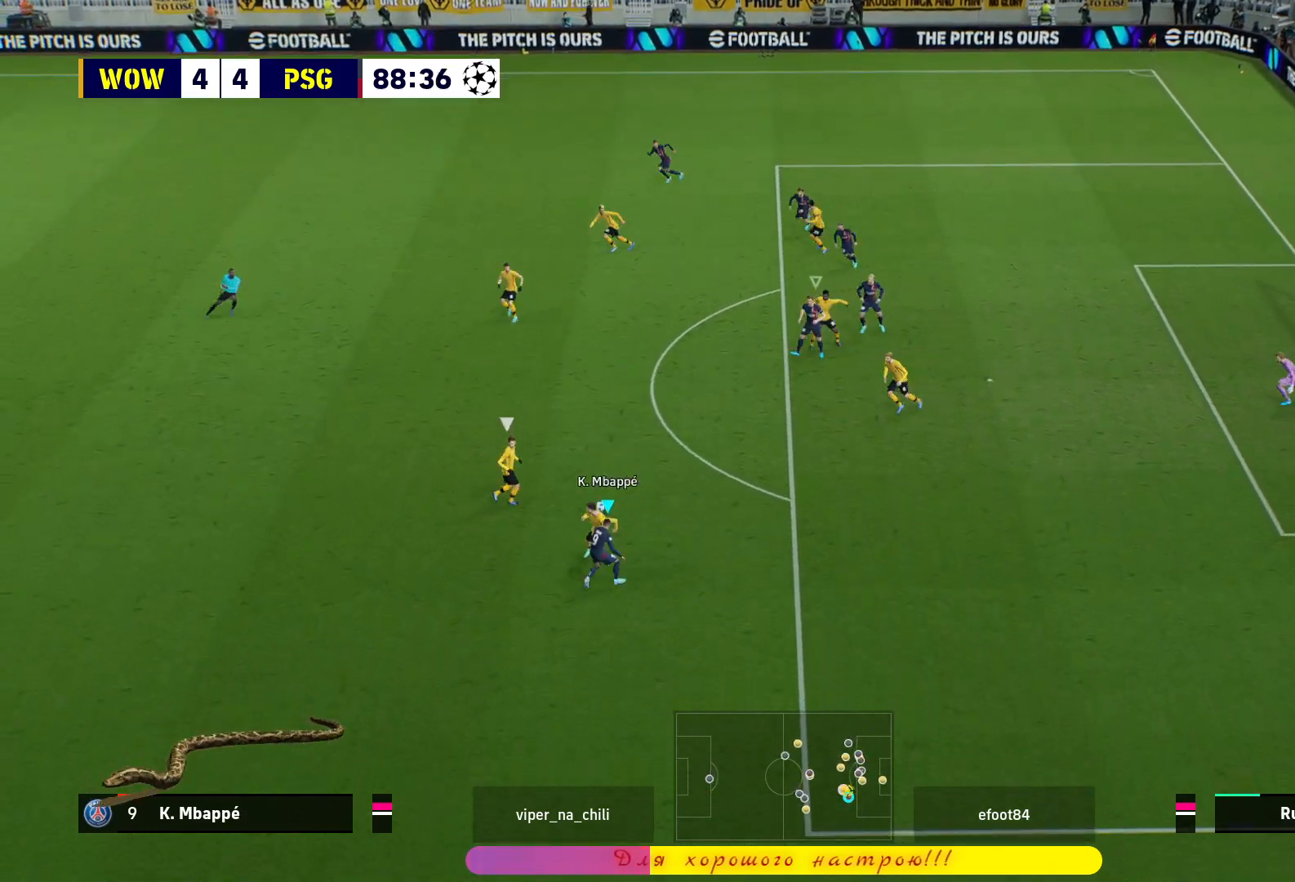
{"buttons": ["R1"], "left_stick": "up-left", "right_stick": "center", "events": [[167, "R1", "down"]]}
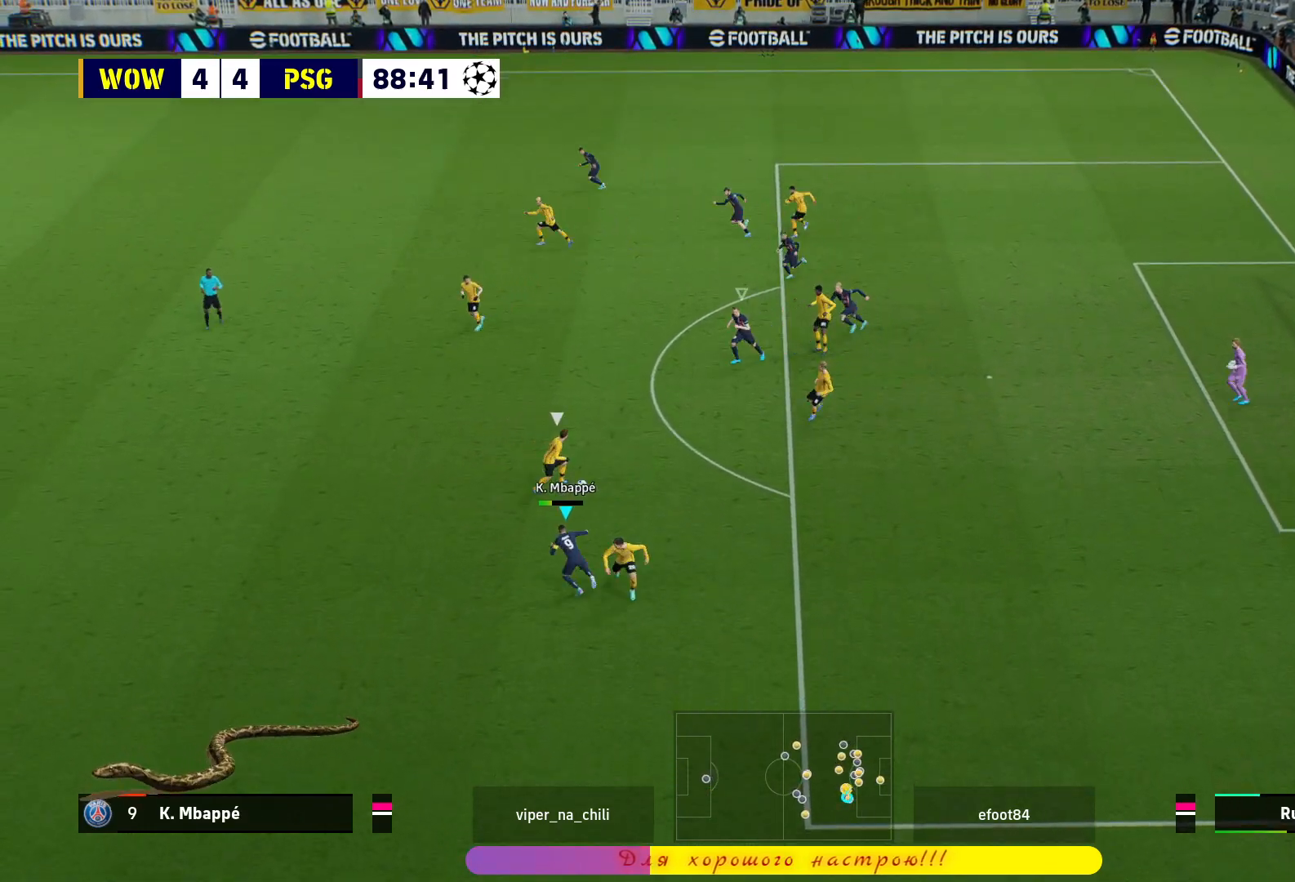
{"buttons": ["R1"], "left_stick": "up-left", "right_stick": "center", "events": []}